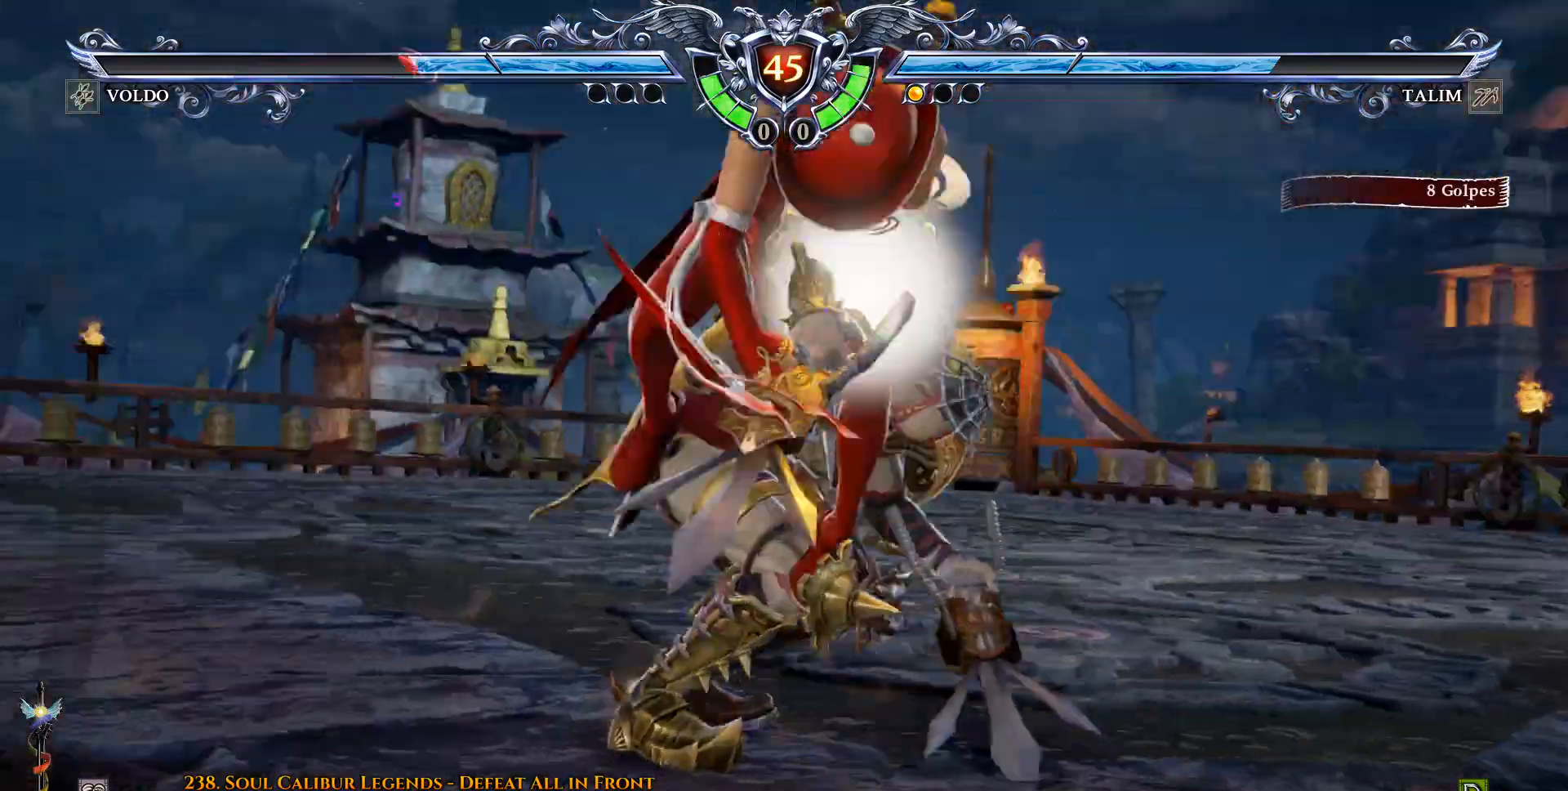
Gameplay with a controller (PlayStation layout); each line is a JSON object with the inputs held at the frame after it. "events" lists button and stick changes between this image and that frame as [ms after this image, input, new state], when the widget could be followed in between. Not read: left_stick right_stick.
{"buttons": ["SQUARE", "DPAD_RIGHT"], "events": [[17, "DPAD_RIGHT", "down"], [50, "SQUARE", "up"], [117, "SQUARE", "down"], [217, "SQUARE", "up"], [300, "DPAD_LEFT", "down"], [300, "SQUARE", "down"], [417, "DPAD_LEFT", "up"], [417, "SQUARE", "up"], [483, "SQUARE", "down"]]}
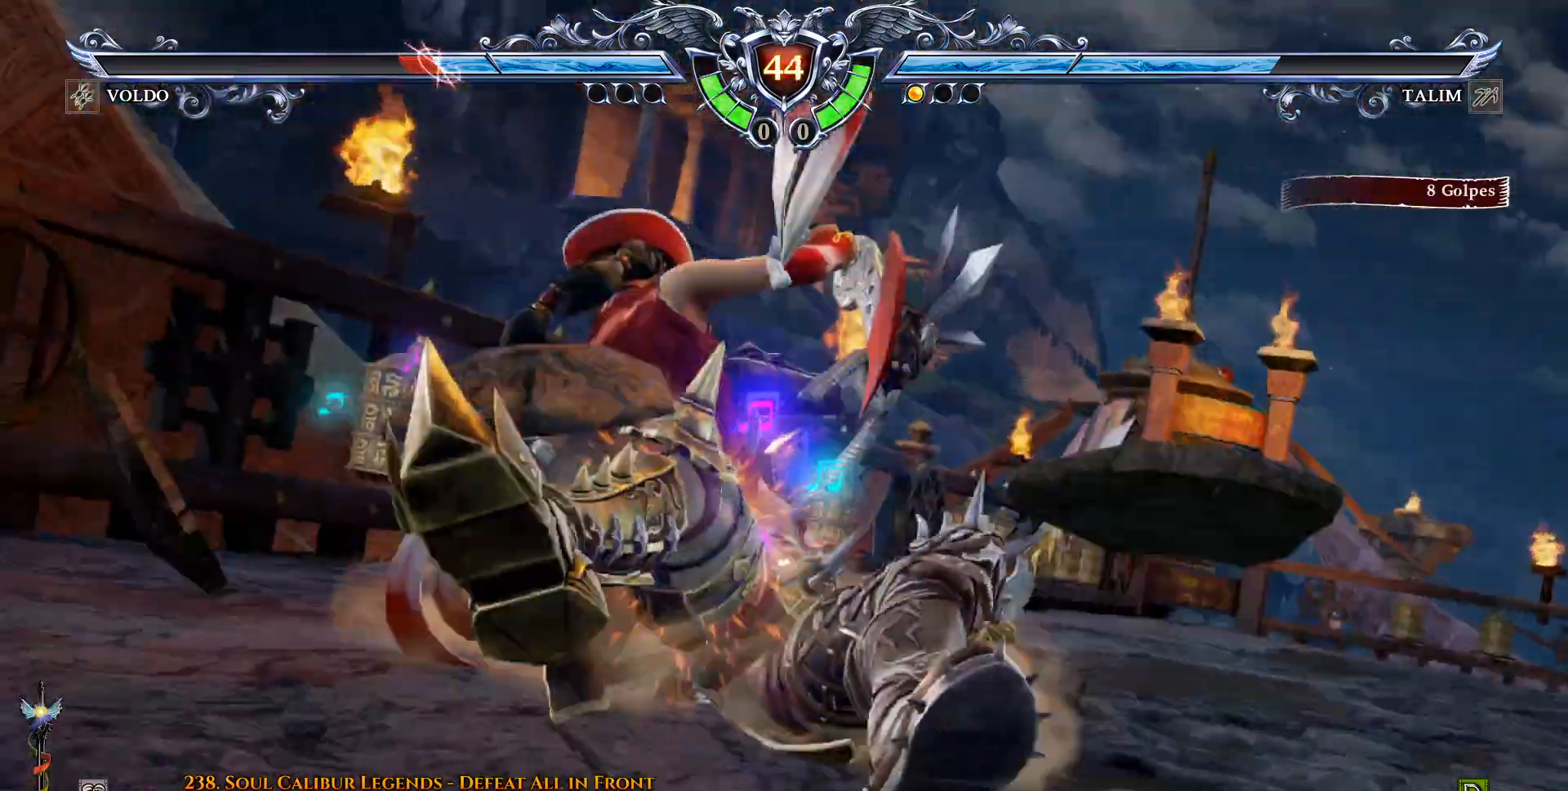
{"buttons": [], "events": [[83, "SQUARE", "up"], [150, "SQUARE", "down"], [267, "SQUARE", "up"], [333, "SQUARE", "down"], [433, "SQUARE", "up"], [483, "DPAD_RIGHT", "up"]]}
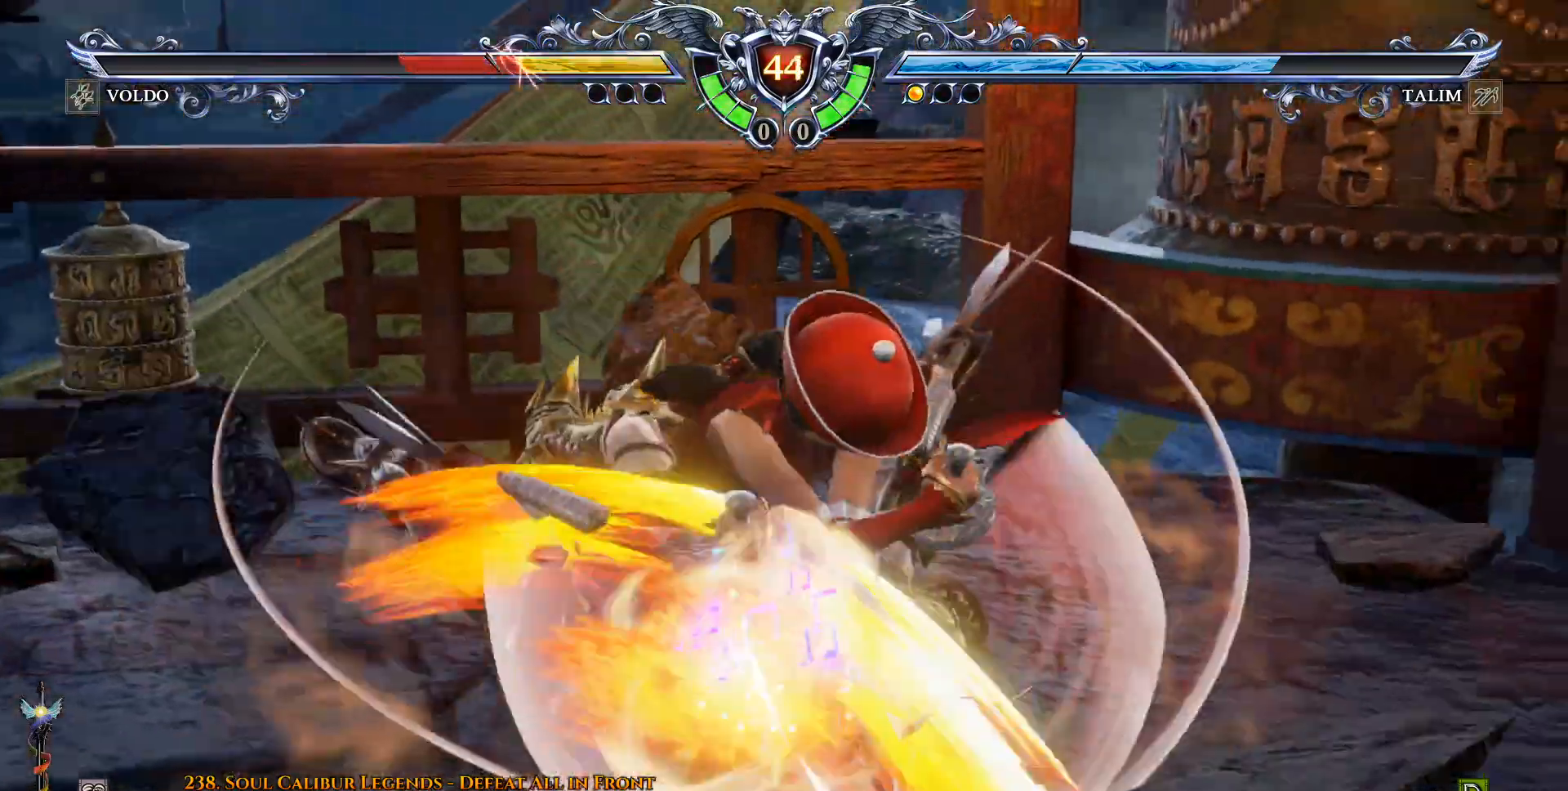
{"buttons": []}
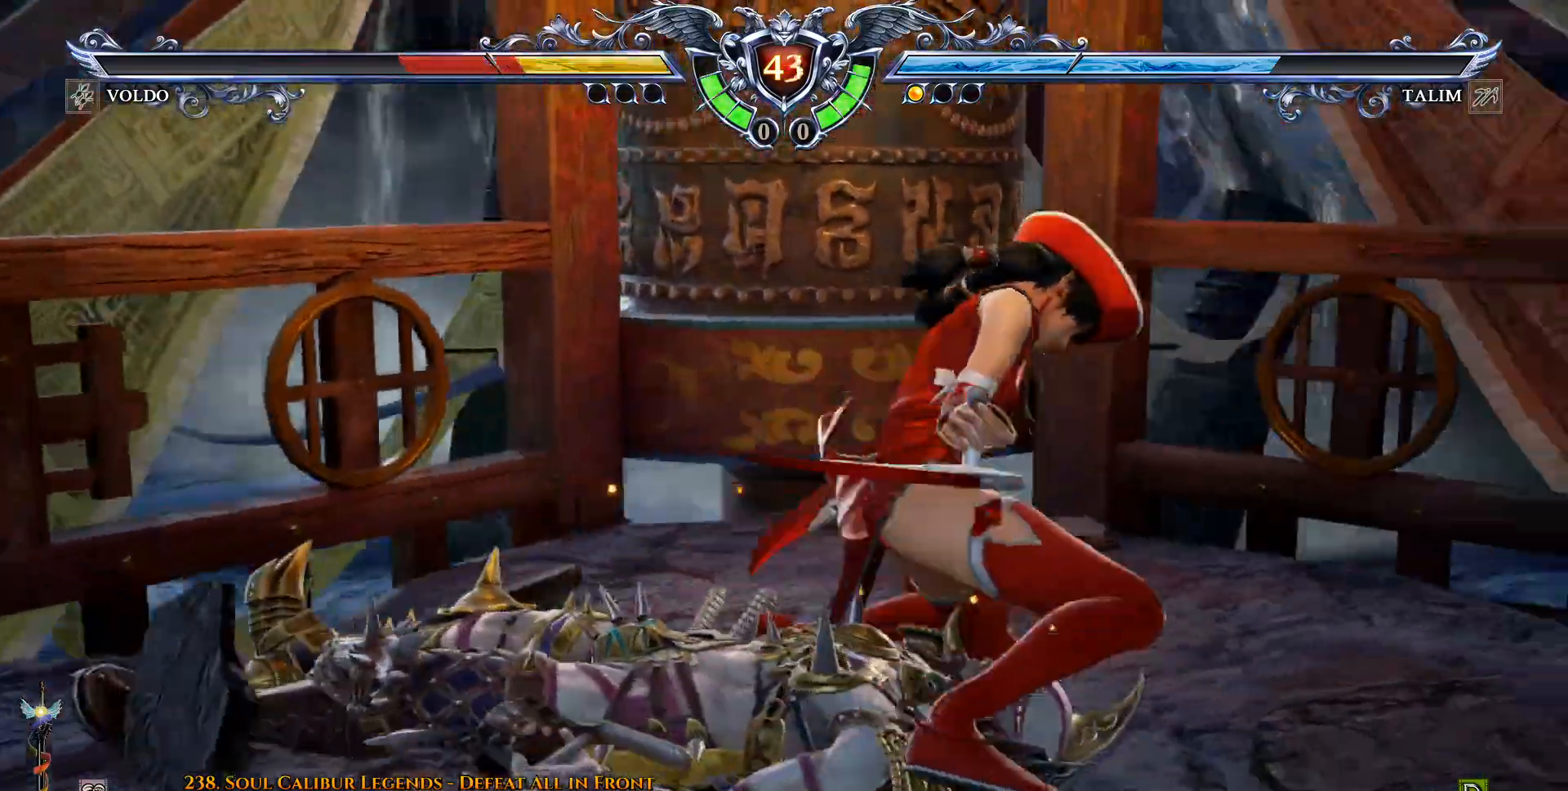
{"buttons": ["R2"], "events": [[500, "R2", "down"]]}
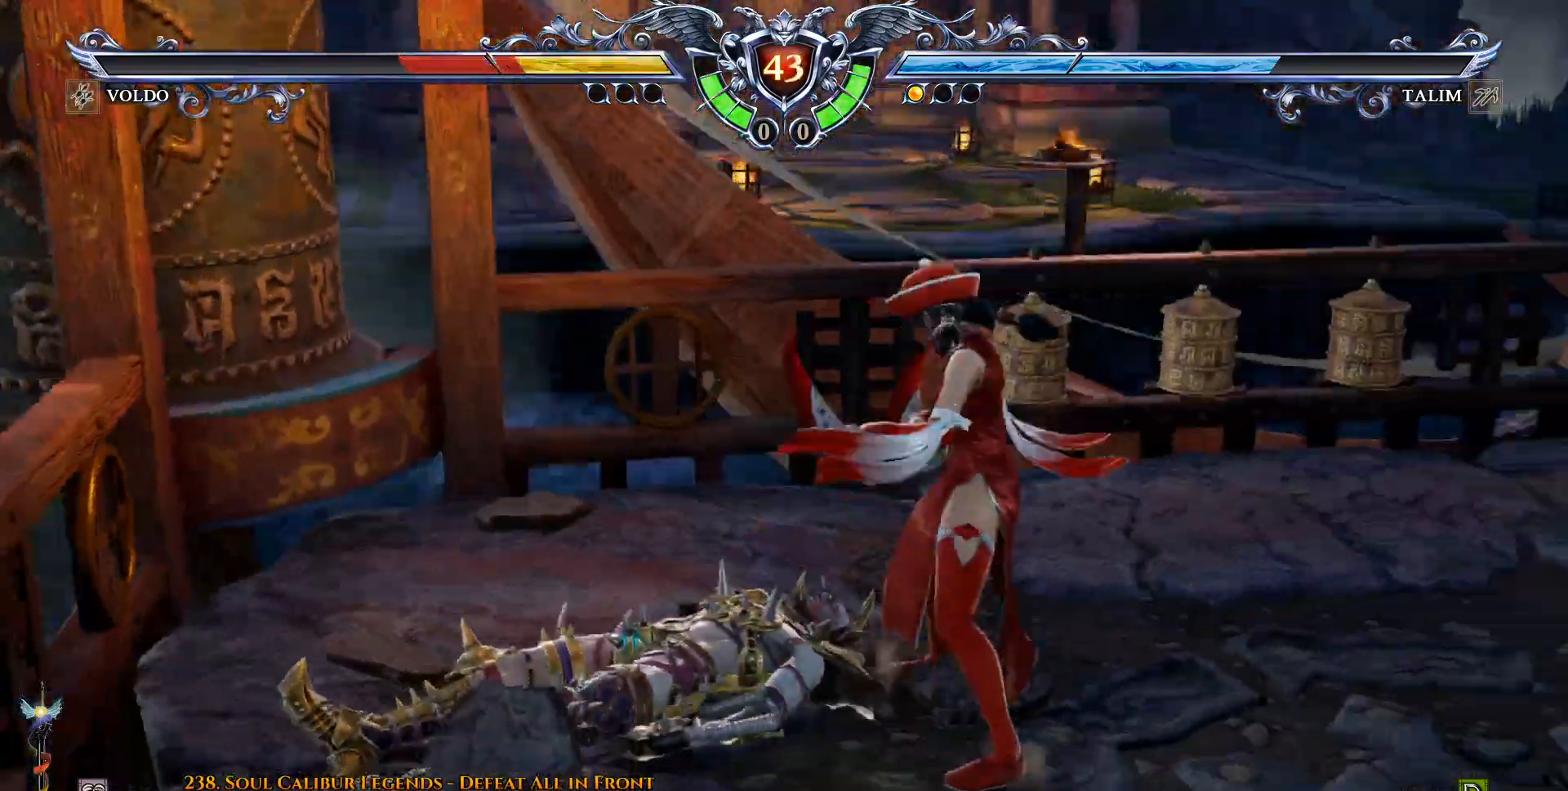
{"buttons": ["CROSS", "SQUARE", "DPAD_RIGHT"], "events": [[150, "R2", "up"], [400, "CROSS", "down"], [400, "DPAD_RIGHT", "down"], [400, "SQUARE", "down"]]}
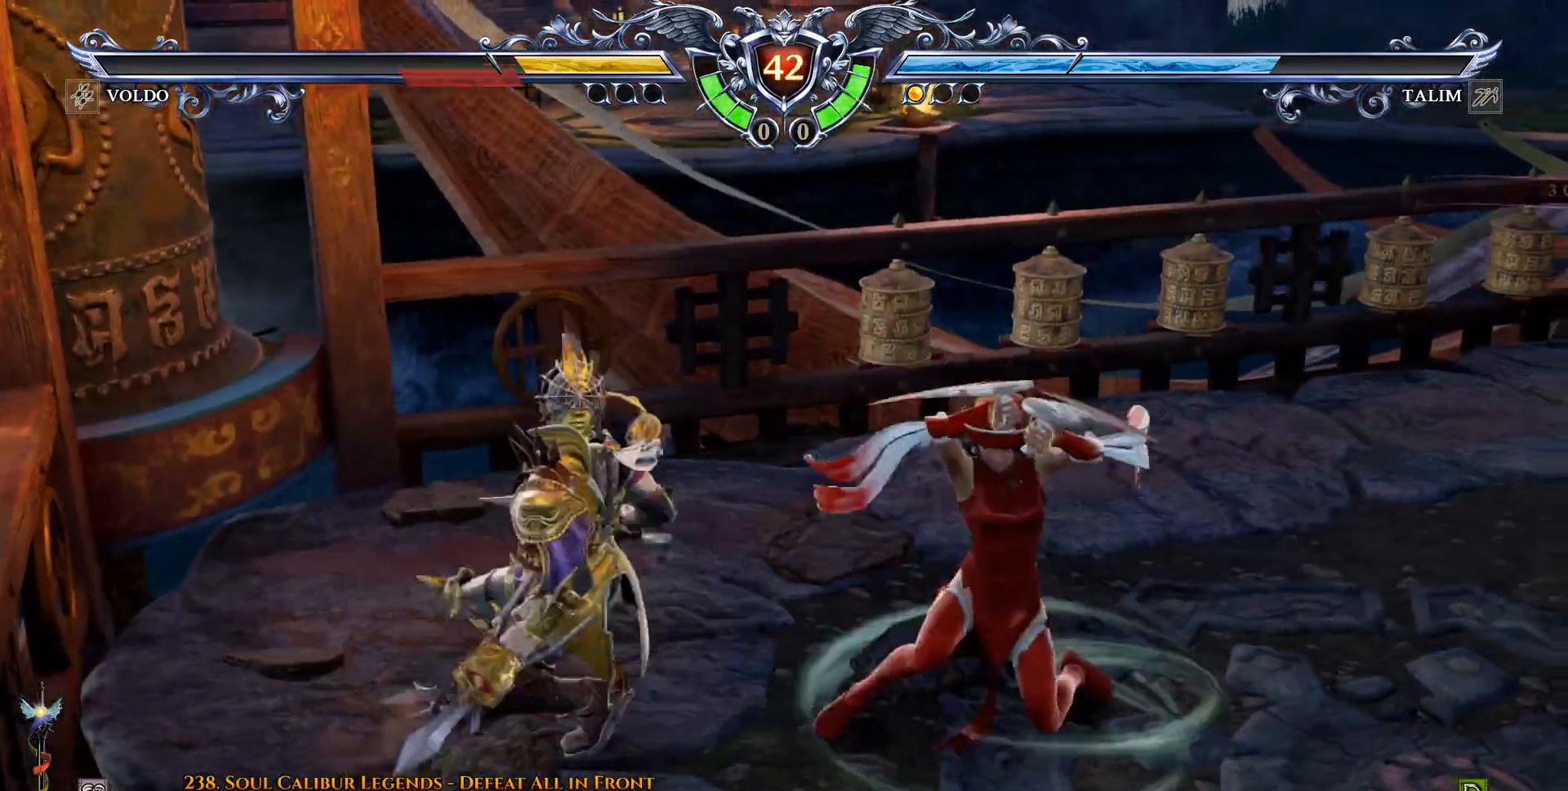
{"buttons": [], "events": [[83, "CROSS", "up"], [117, "SQUARE", "up"], [217, "DPAD_RIGHT", "up"], [250, "SQUARE", "down"], [333, "DPAD_RIGHT", "down"], [350, "SQUARE", "up"], [467, "DPAD_RIGHT", "up"]]}
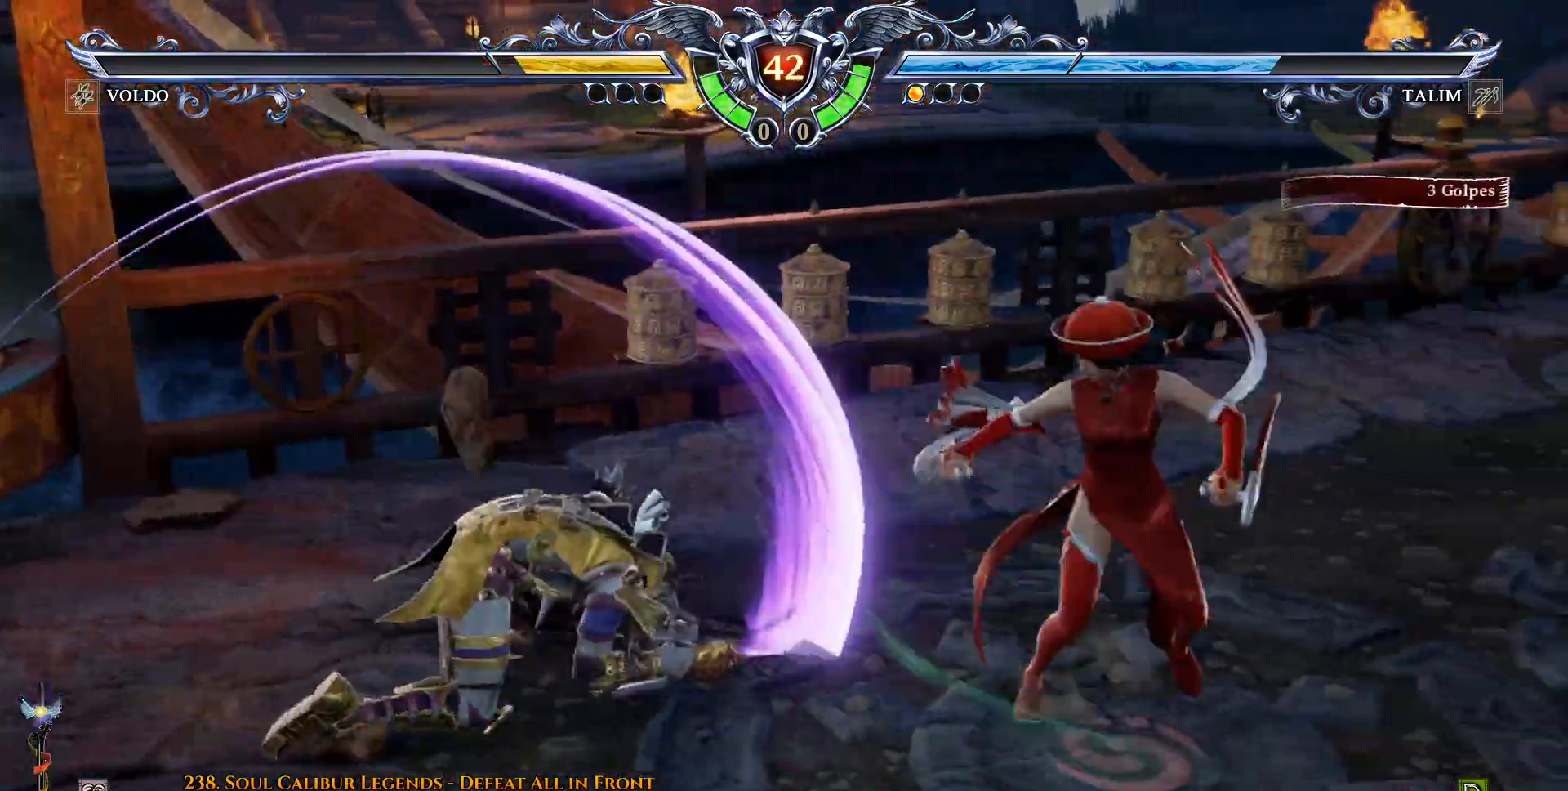
{"buttons": ["SQUARE"], "events": [[167, "SQUARE", "down"], [250, "SQUARE", "up"], [317, "SQUARE", "down"], [400, "SQUARE", "up"], [467, "SQUARE", "down"]]}
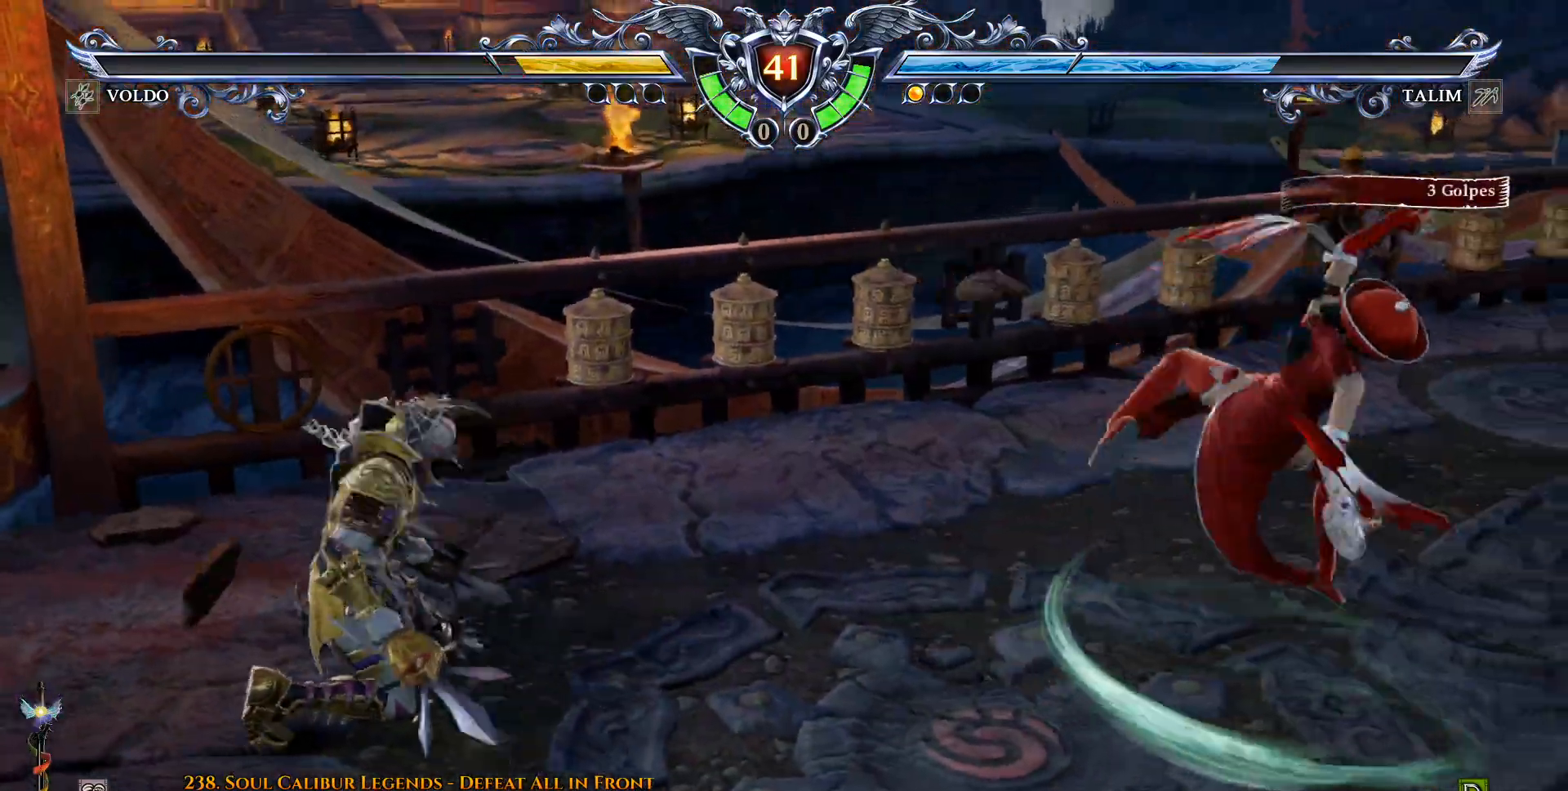
{"buttons": [], "events": [[67, "SQUARE", "up"], [150, "SQUARE", "down"], [250, "SQUARE", "up"], [317, "SQUARE", "down"], [417, "SQUARE", "up"]]}
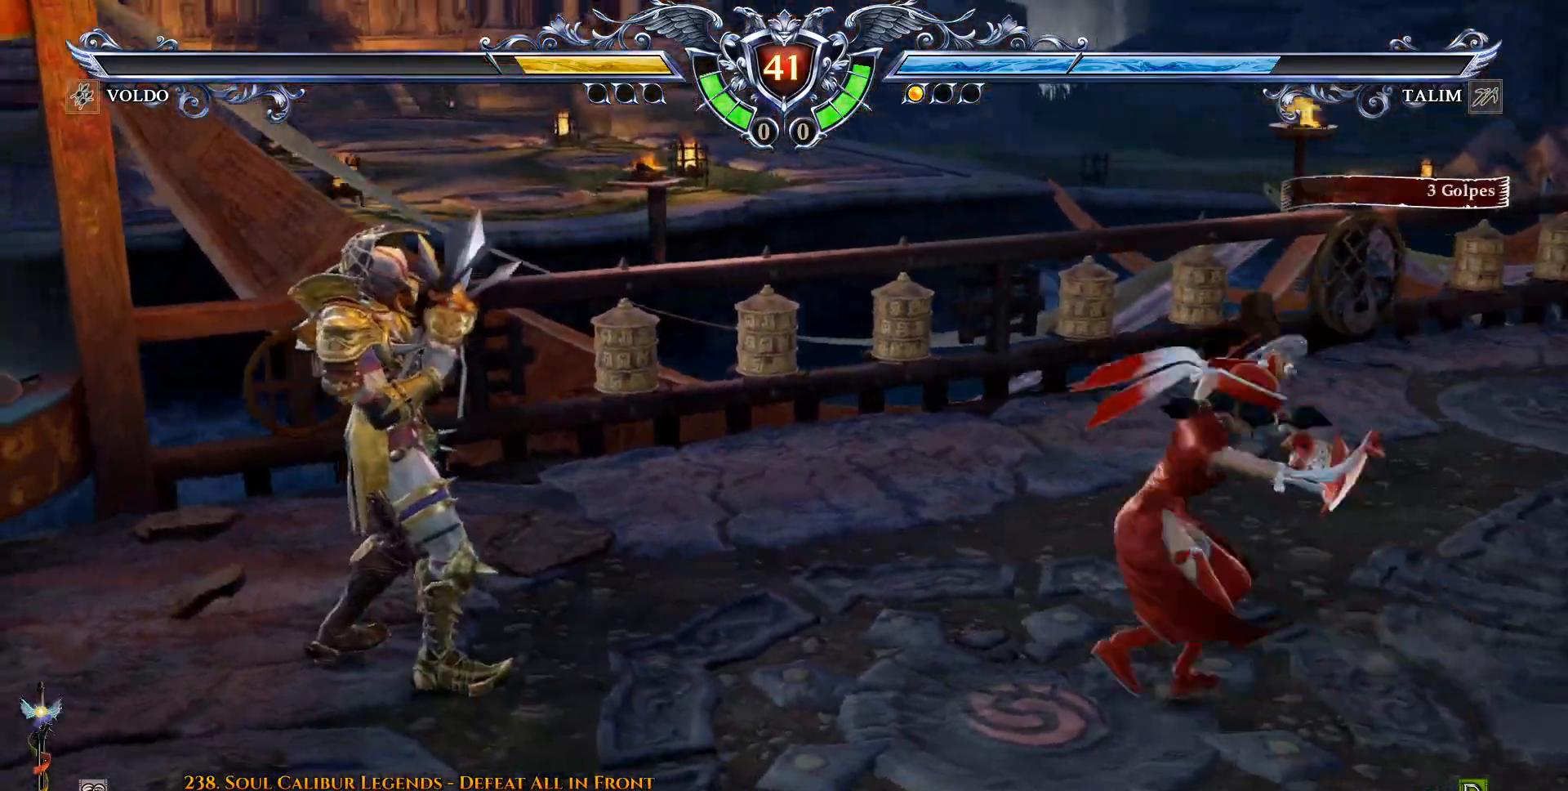
{"buttons": ["CROSS"], "events": [[400, "CROSS", "down"]]}
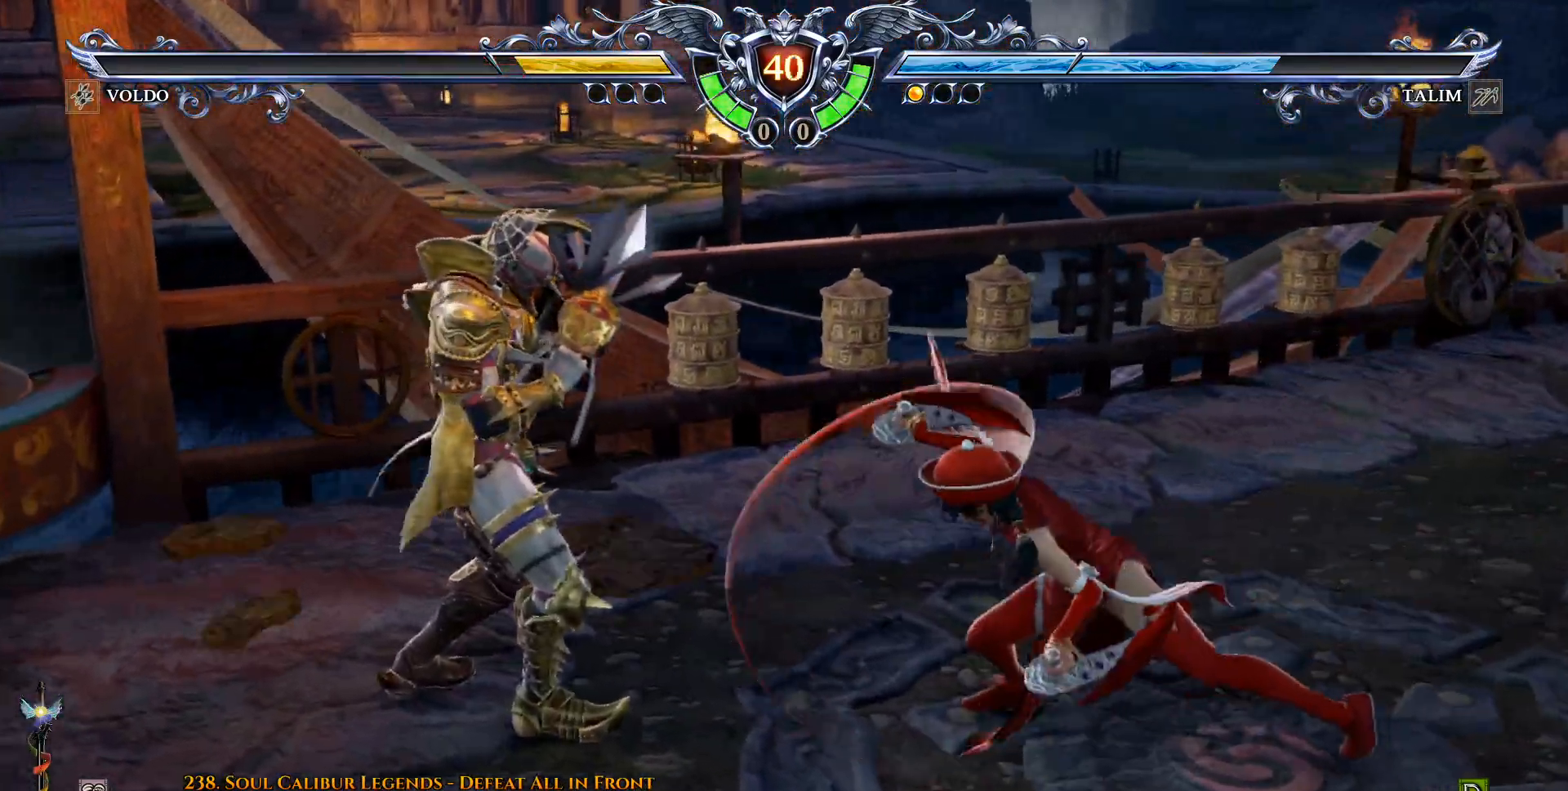
{"buttons": ["CROSS"], "events": []}
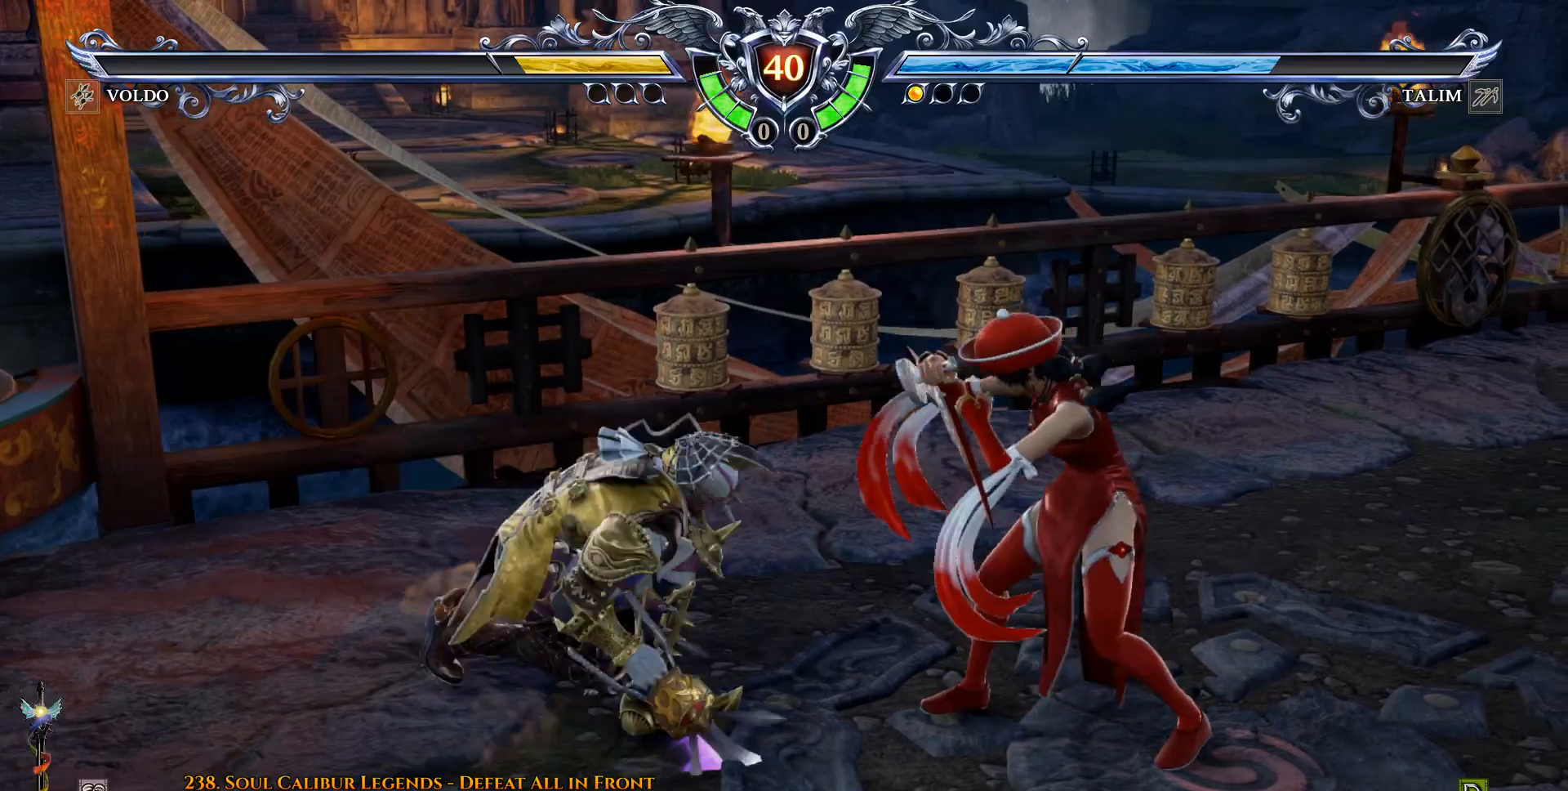
{"buttons": ["DPAD_LEFT"], "events": [[300, "CROSS", "up"], [300, "DPAD_LEFT", "down"], [367, "TRIANGLE", "down"], [483, "TRIANGLE", "up"]]}
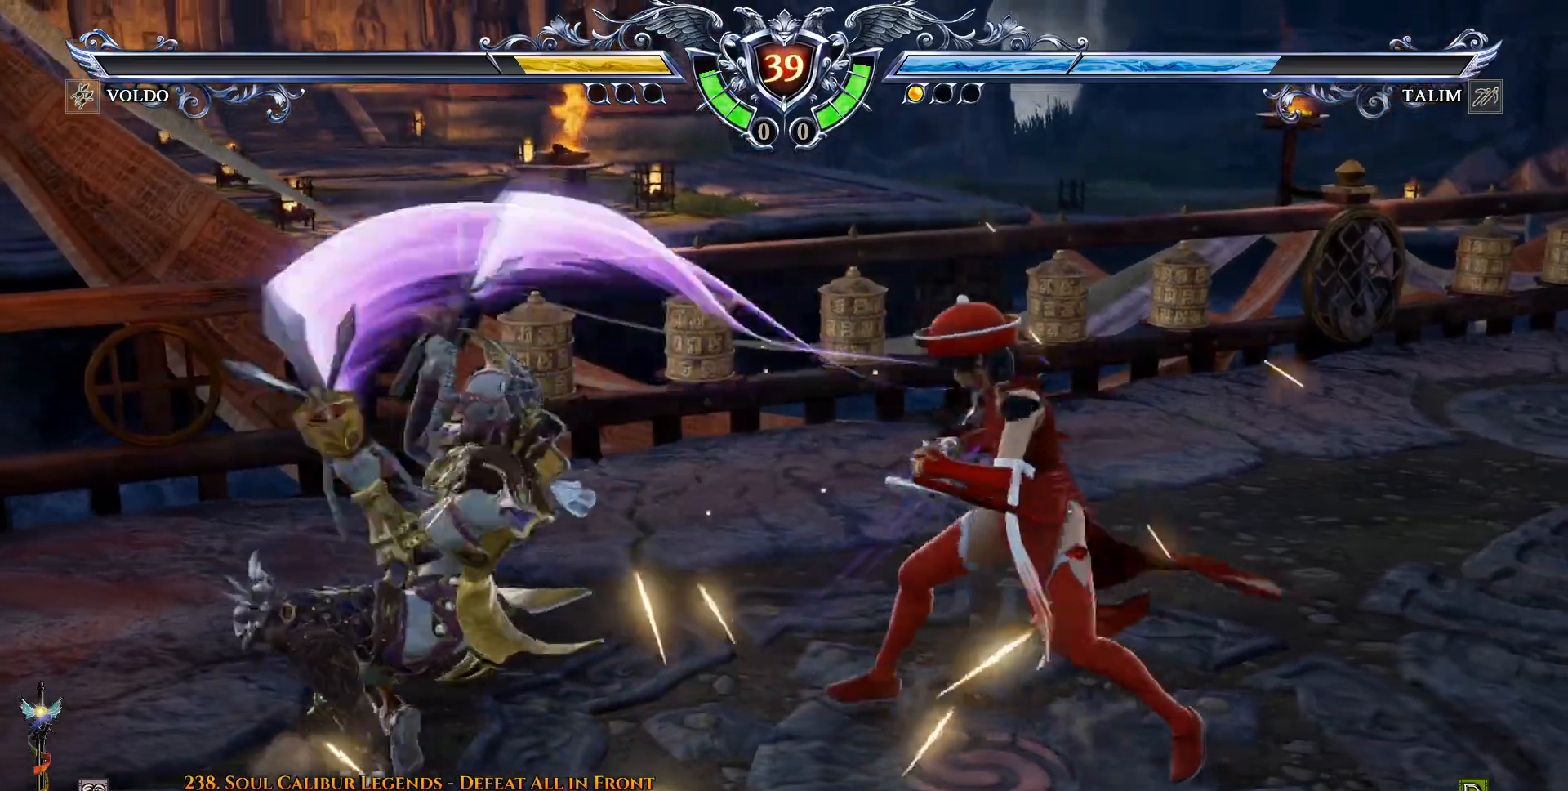
{"buttons": ["DPAD_LEFT"], "events": [[50, "CIRCLE", "down"], [150, "CIRCLE", "up"]]}
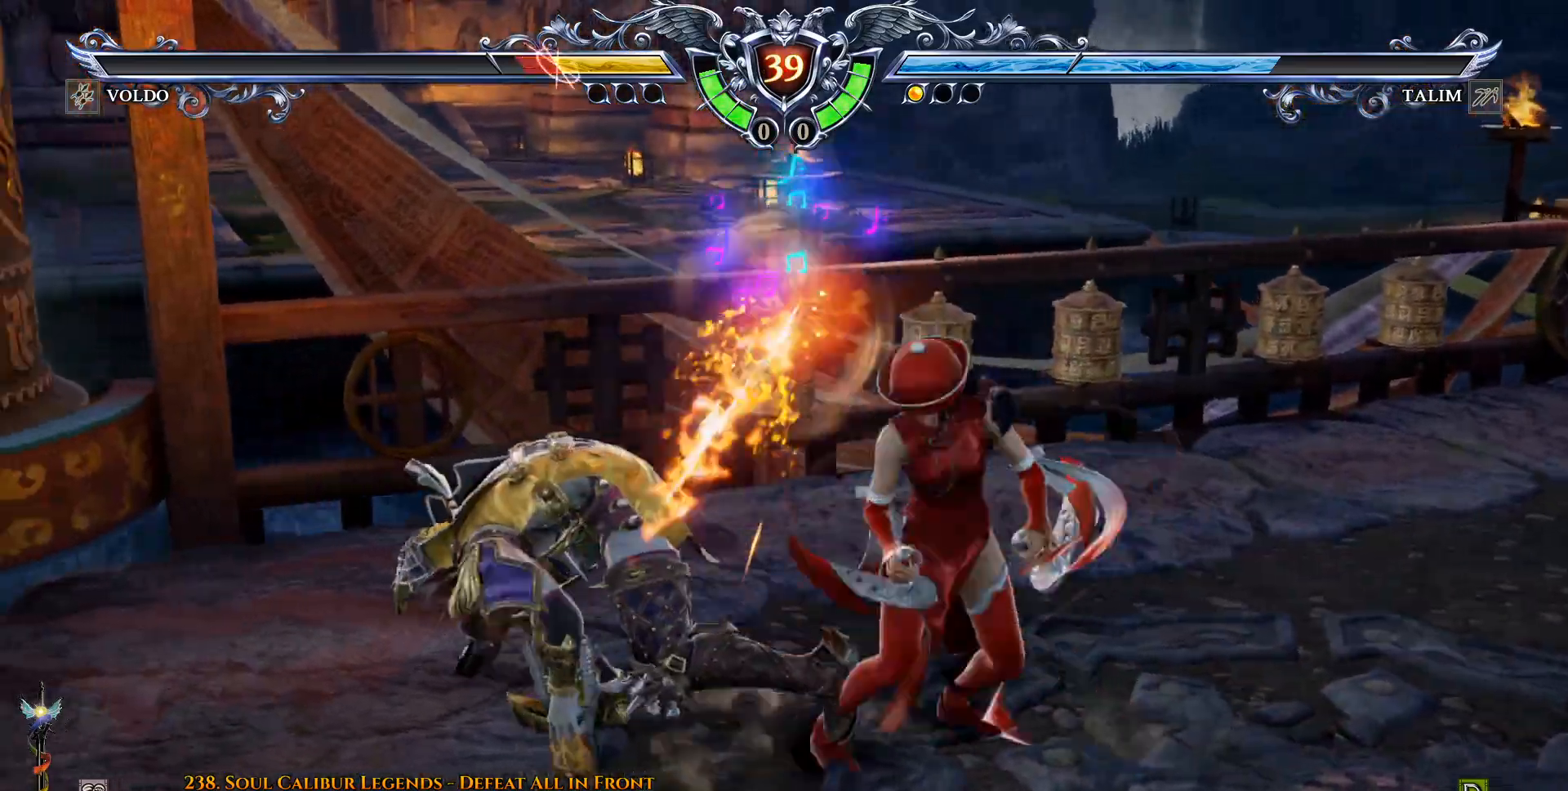
{"buttons": ["DPAD_LEFT"], "events": [[33, "CROSS", "down"], [150, "CROSS", "up"], [200, "CROSS", "down"], [300, "CROSS", "up"]]}
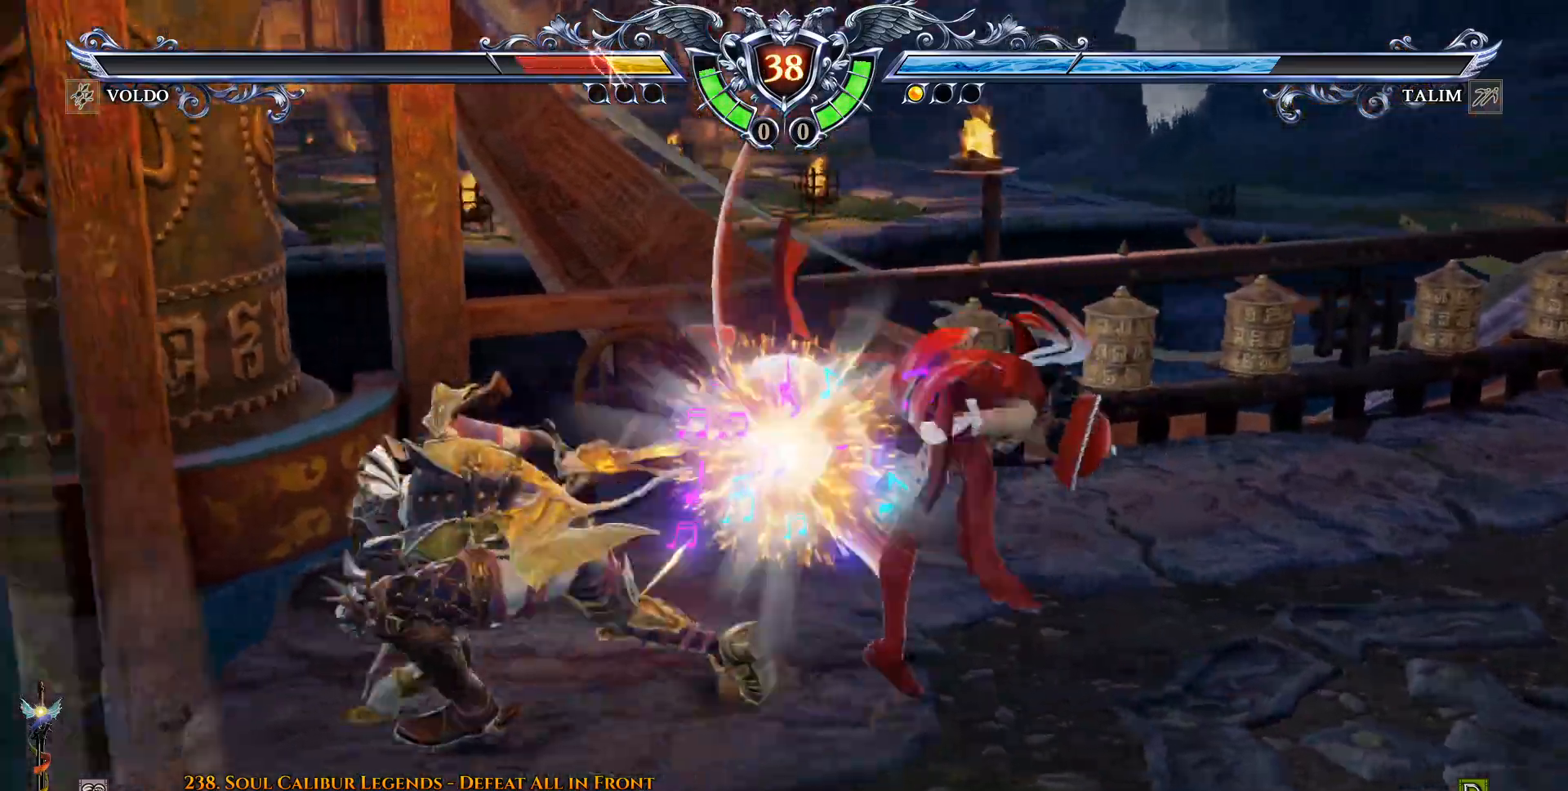
{"buttons": ["DPAD_LEFT"], "events": [[83, "CIRCLE", "down"], [200, "CIRCLE", "up"], [250, "CIRCLE", "down"], [350, "CIRCLE", "up"], [417, "CIRCLE", "down"], [483, "CIRCLE", "up"]]}
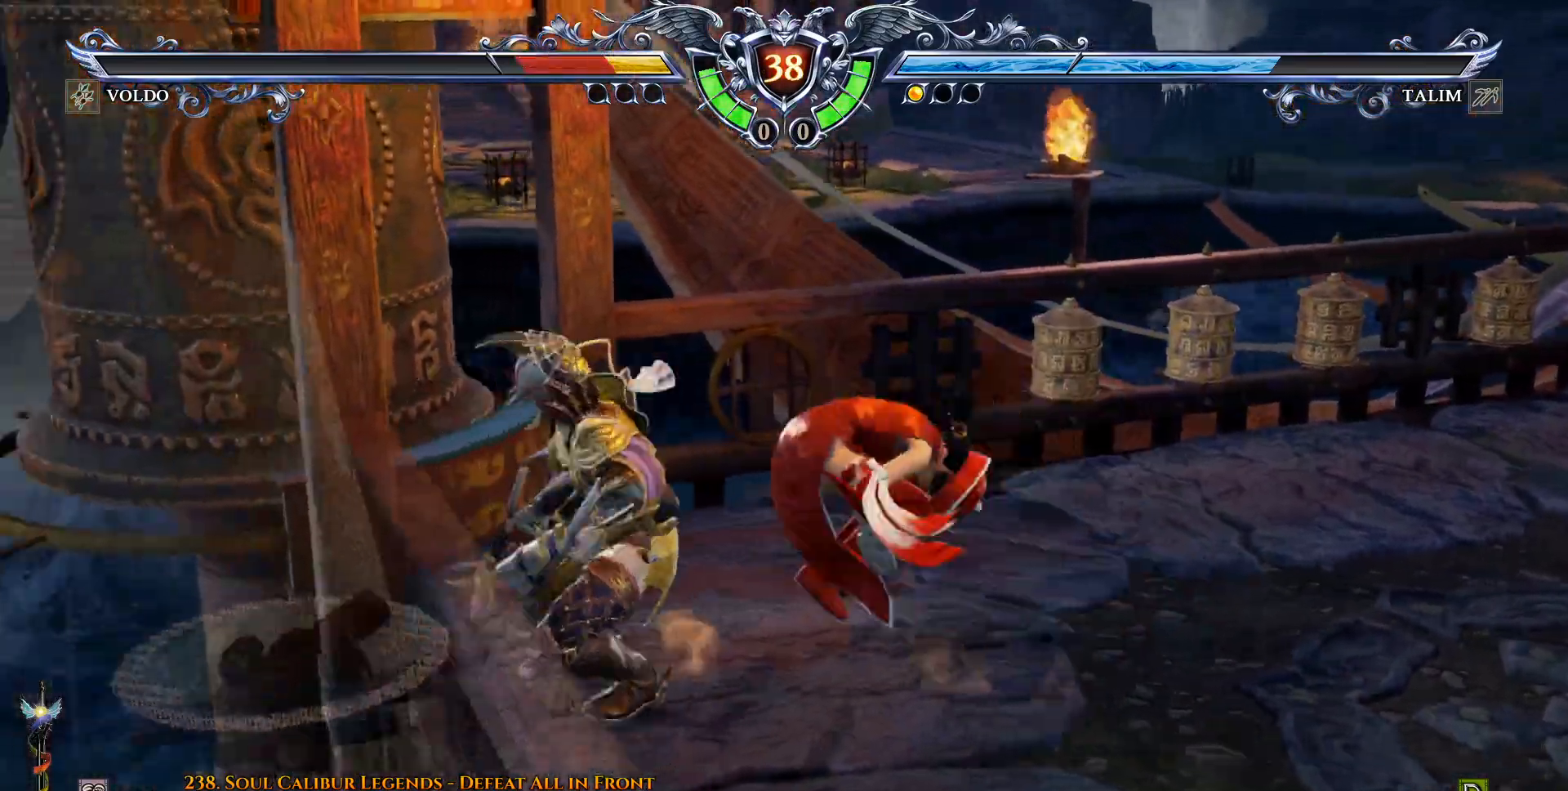
{"buttons": ["DPAD_DOWN"], "events": [[450, "DPAD_LEFT", "up"], [467, "DPAD_DOWN", "down"]]}
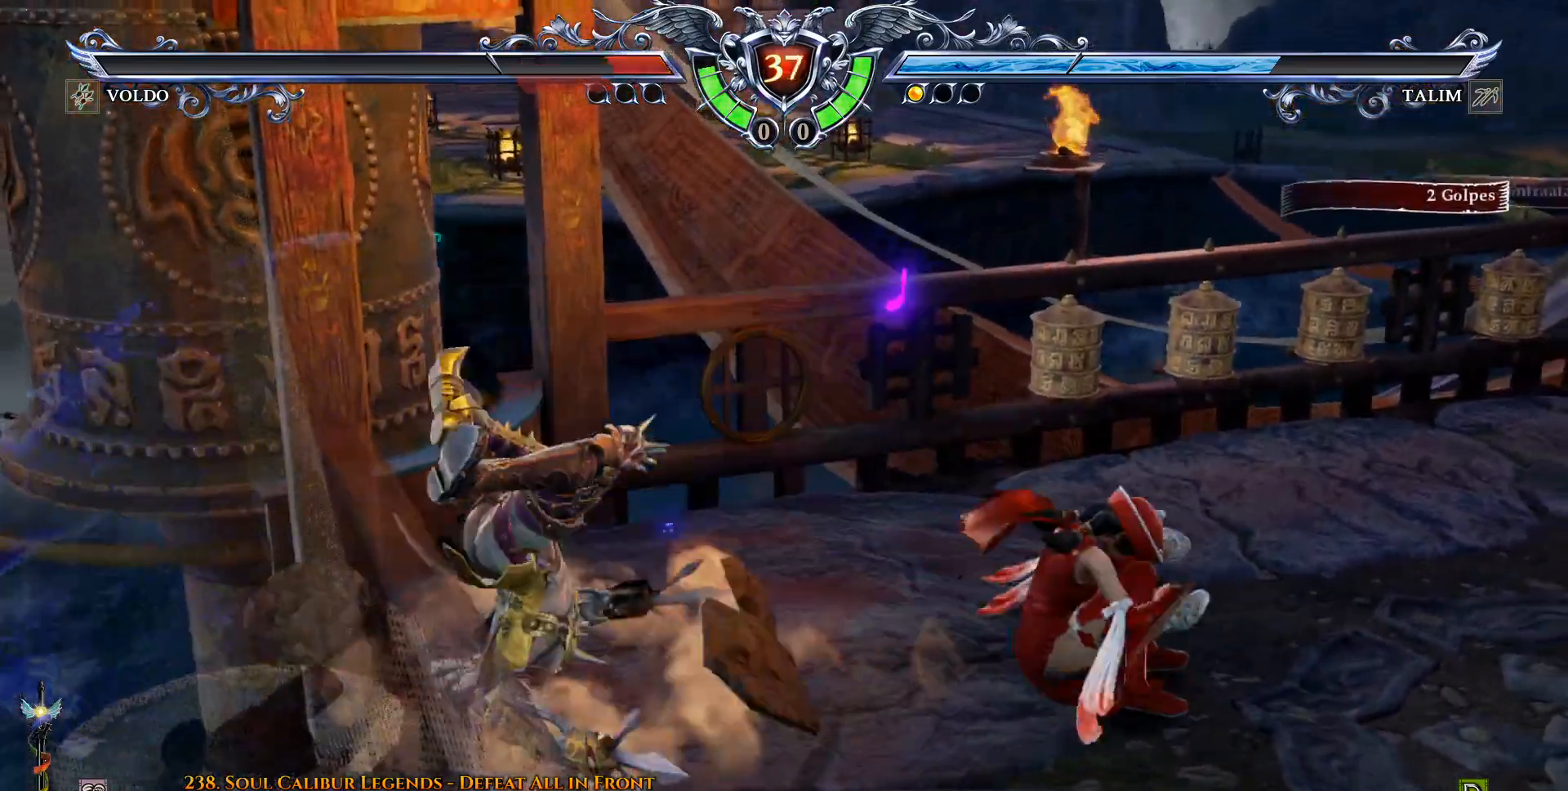
{"buttons": ["DPAD_DOWN"]}
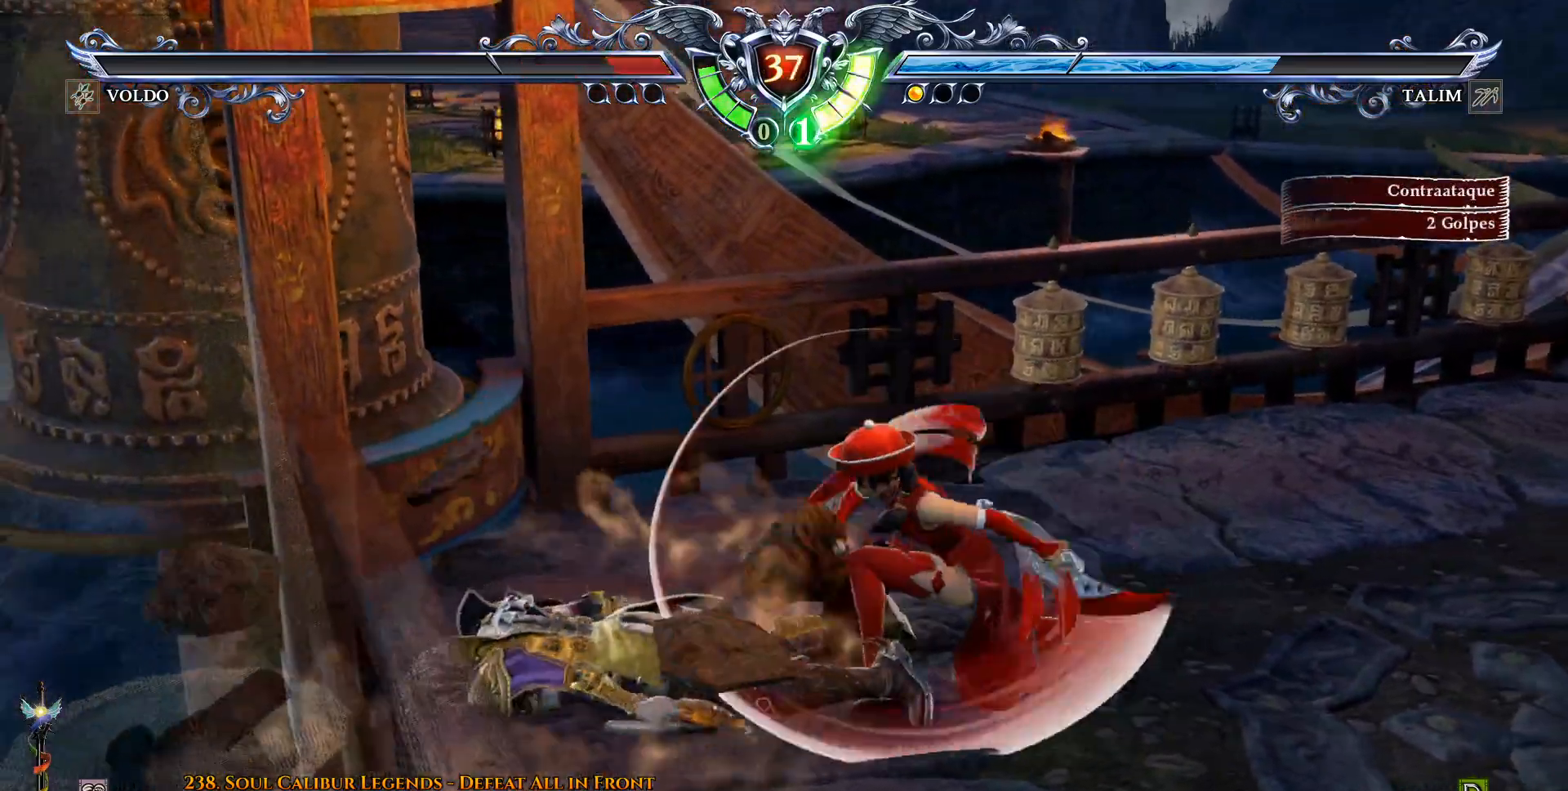
{"buttons": ["CROSS"], "events": [[33, "DPAD_DOWN", "up"], [367, "CROSS", "down"]]}
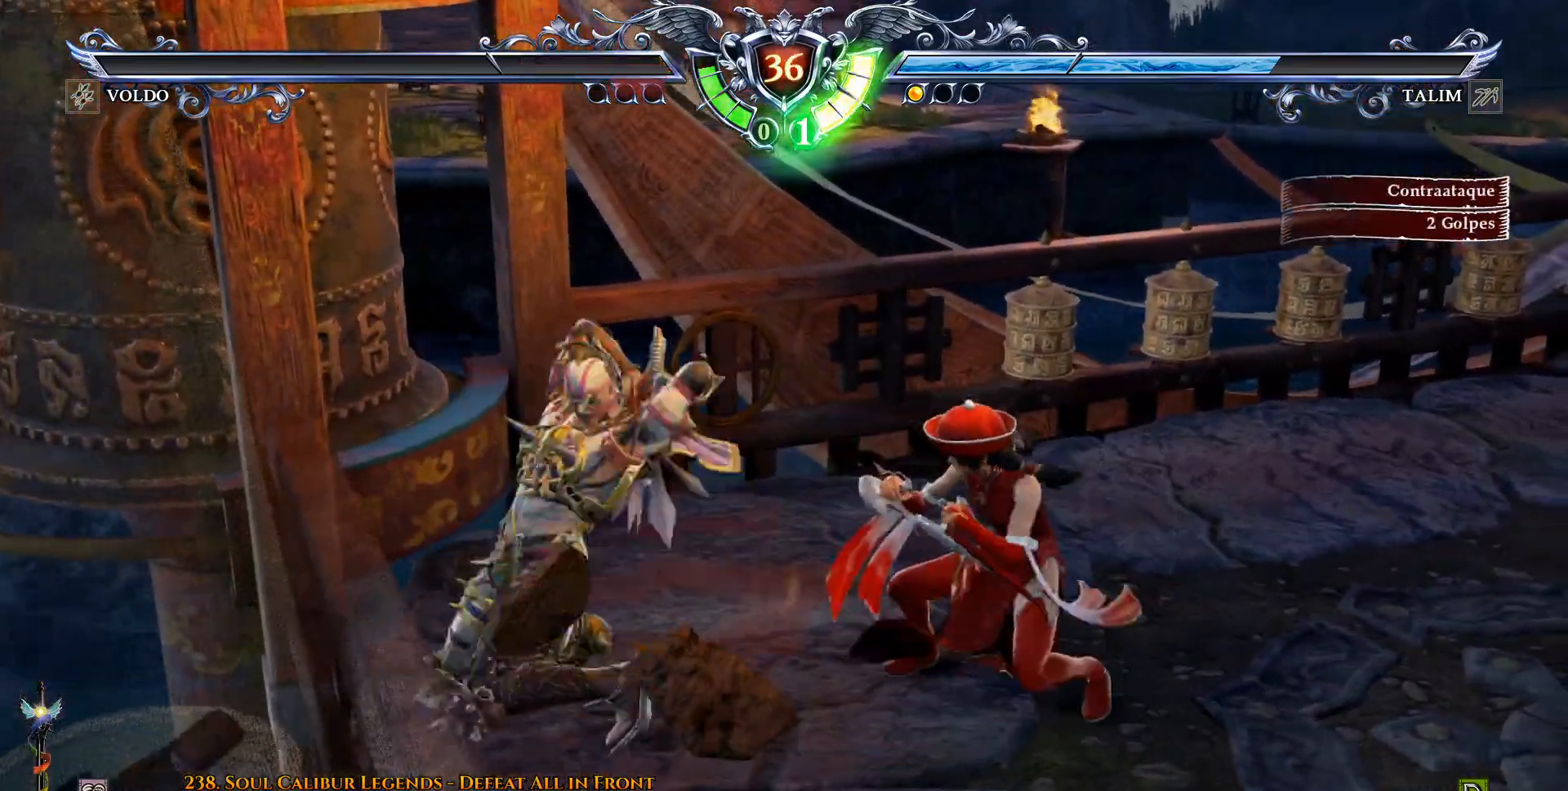
{"buttons": ["CROSS"], "events": []}
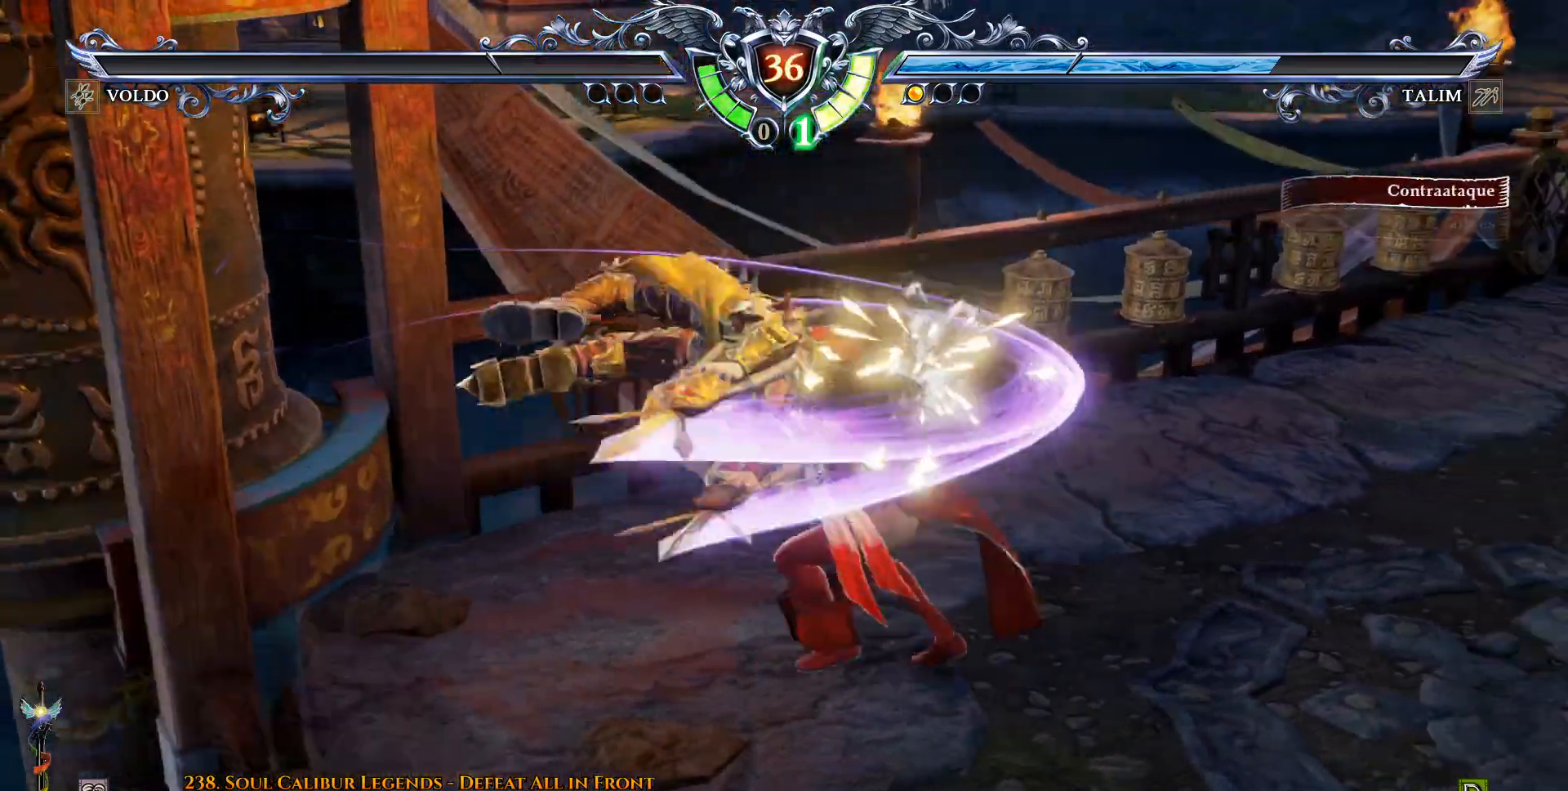
{"buttons": ["SQUARE"], "events": [[267, "CROSS", "up"], [333, "SQUARE", "down"], [433, "SQUARE", "up"], [500, "SQUARE", "down"]]}
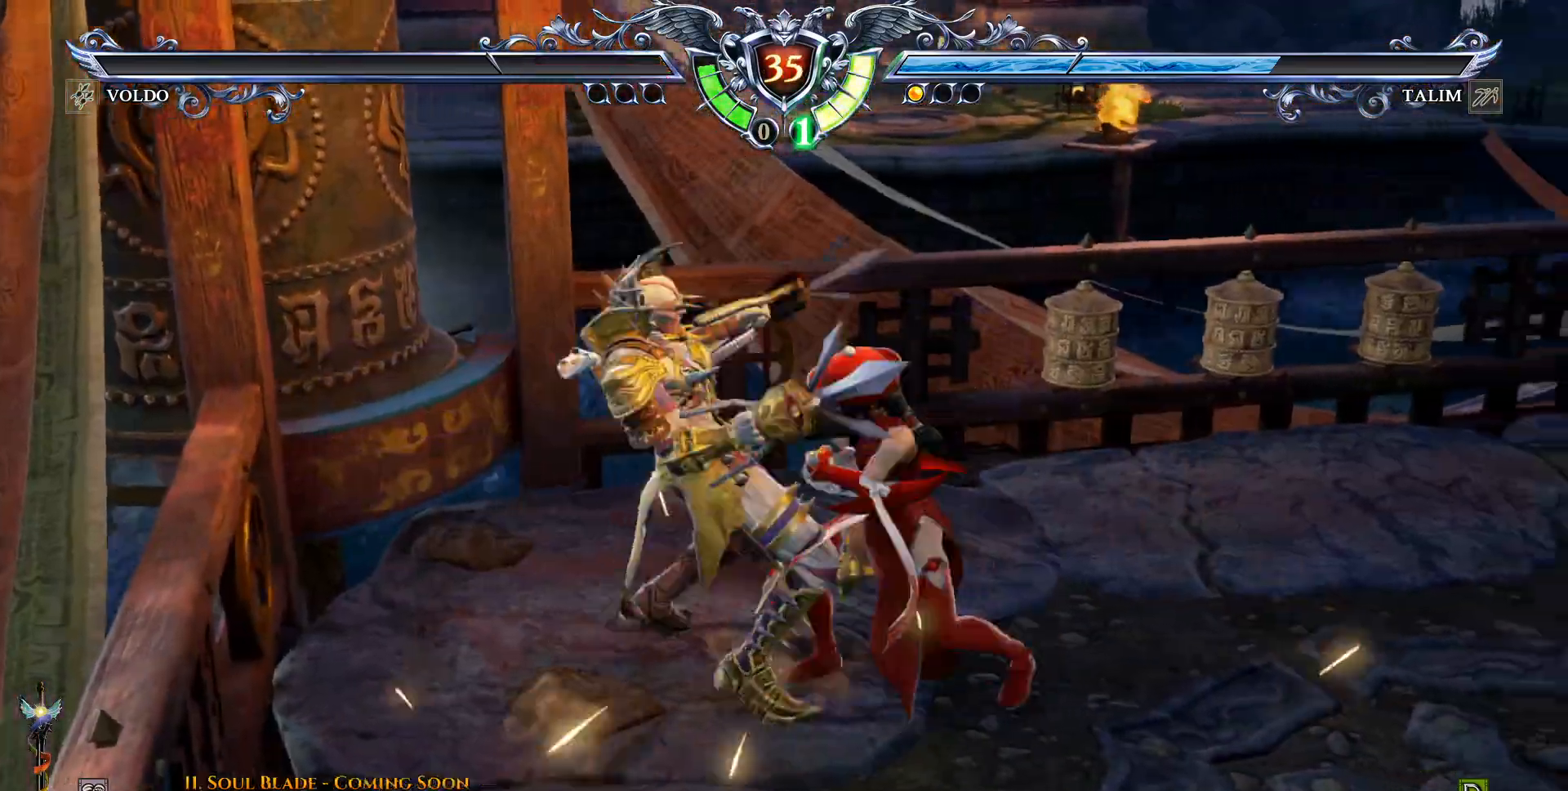
{"buttons": [], "events": [[50, "SQUARE", "up"]]}
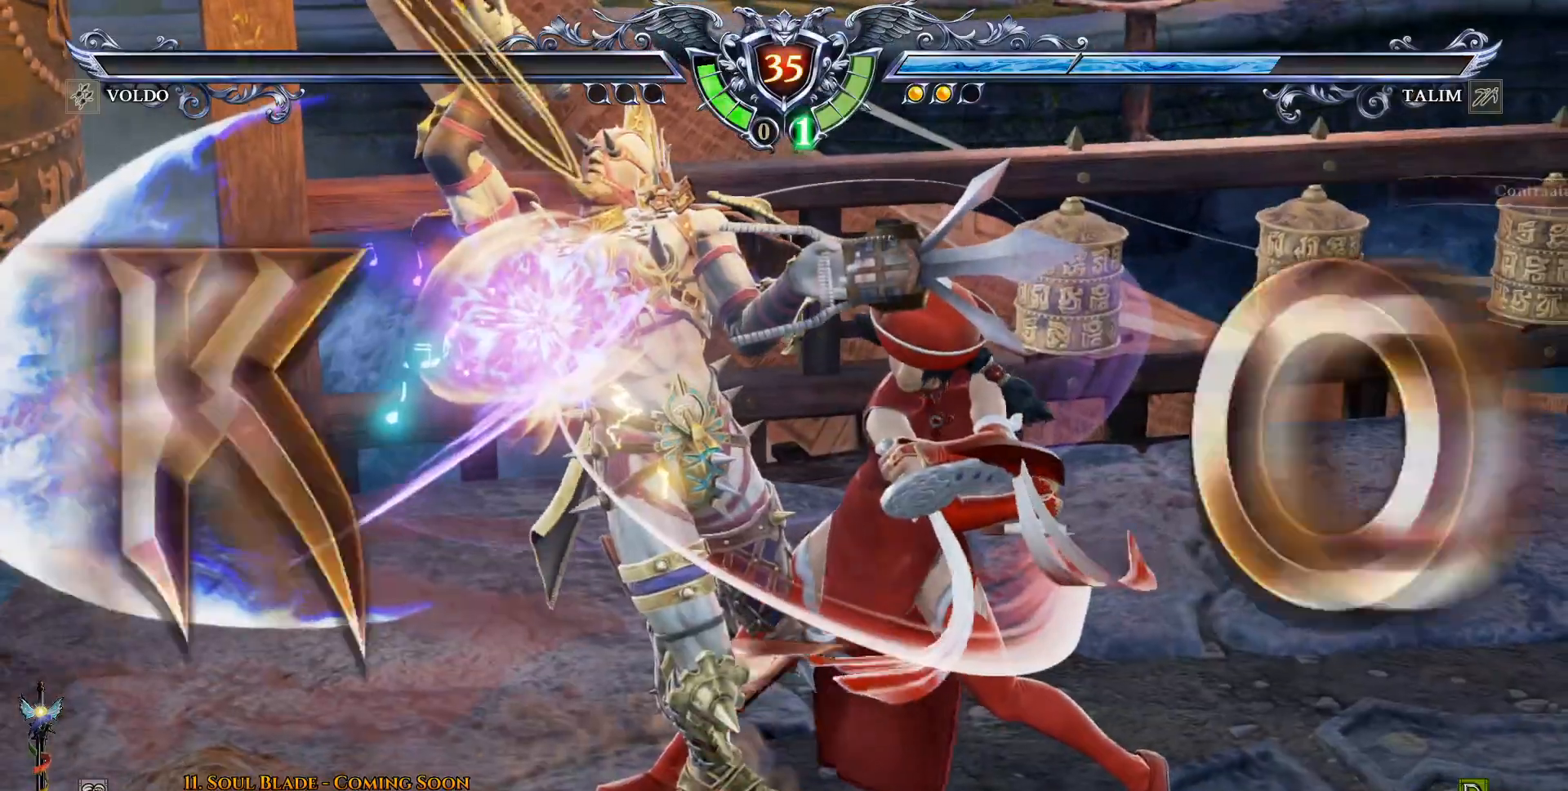
{"buttons": [], "events": []}
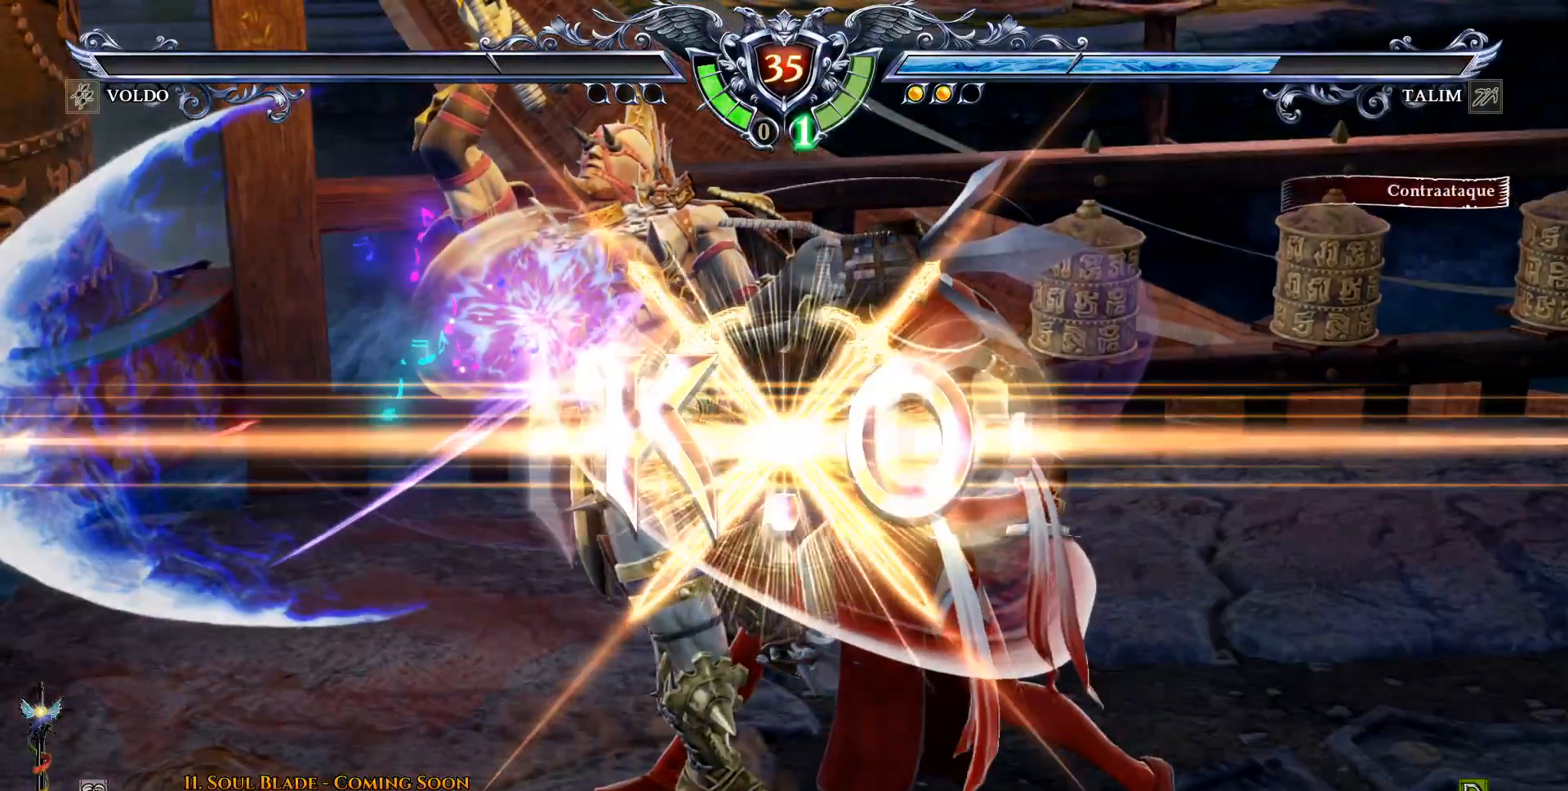
{"buttons": [], "events": []}
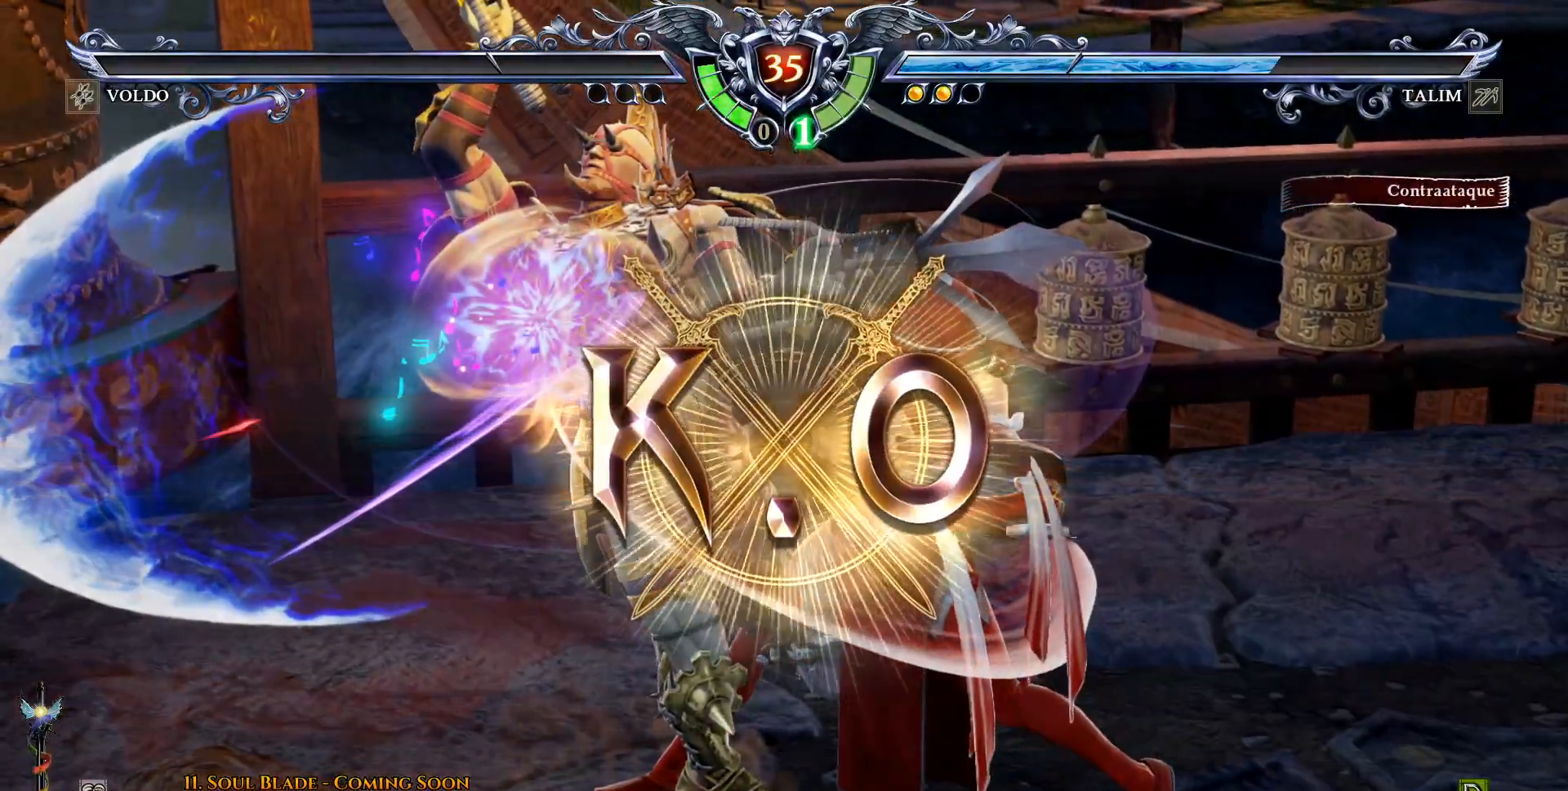
{"buttons": [], "events": []}
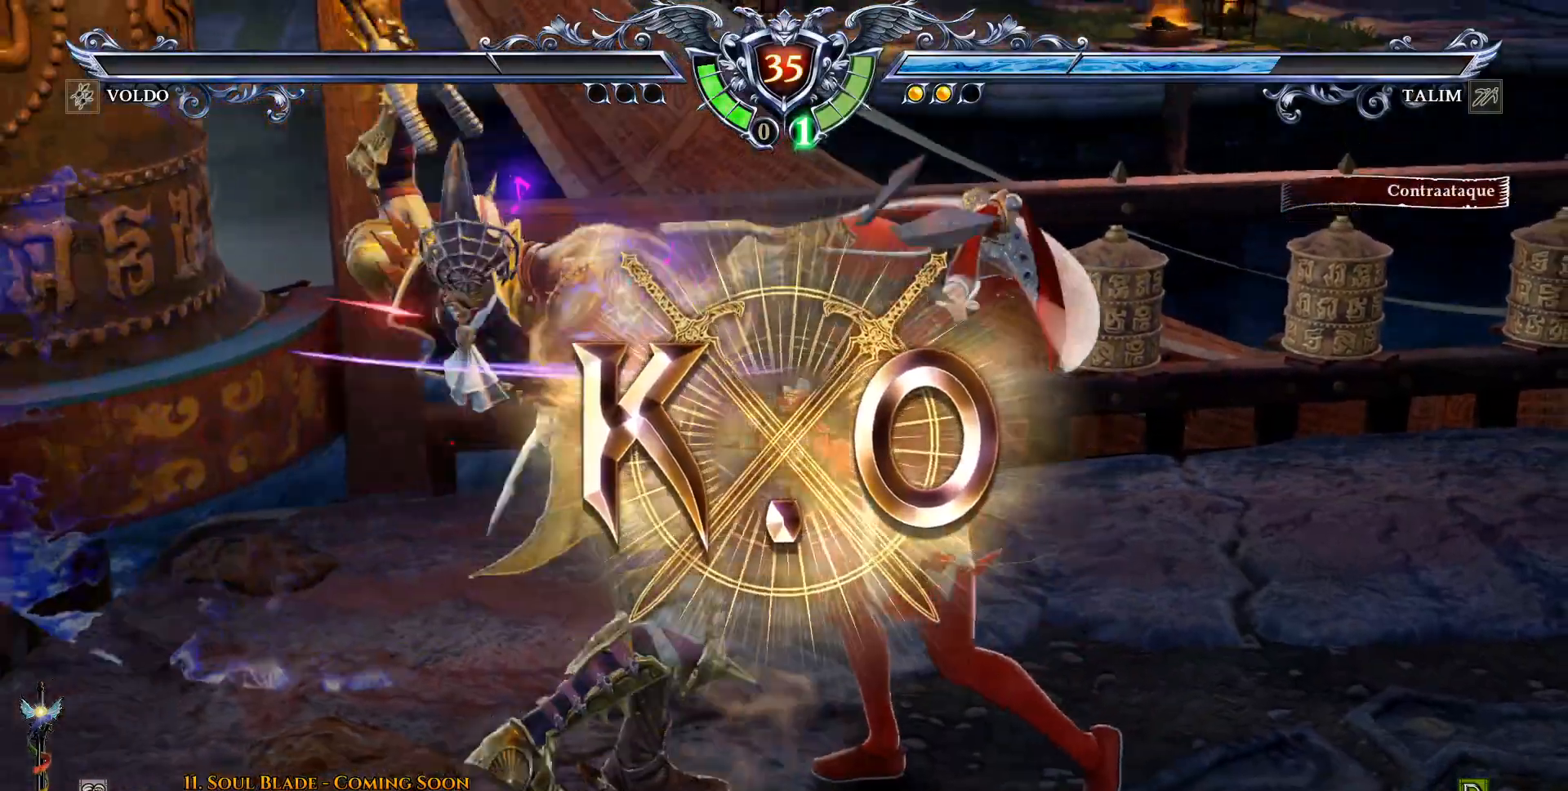
{"buttons": [], "events": []}
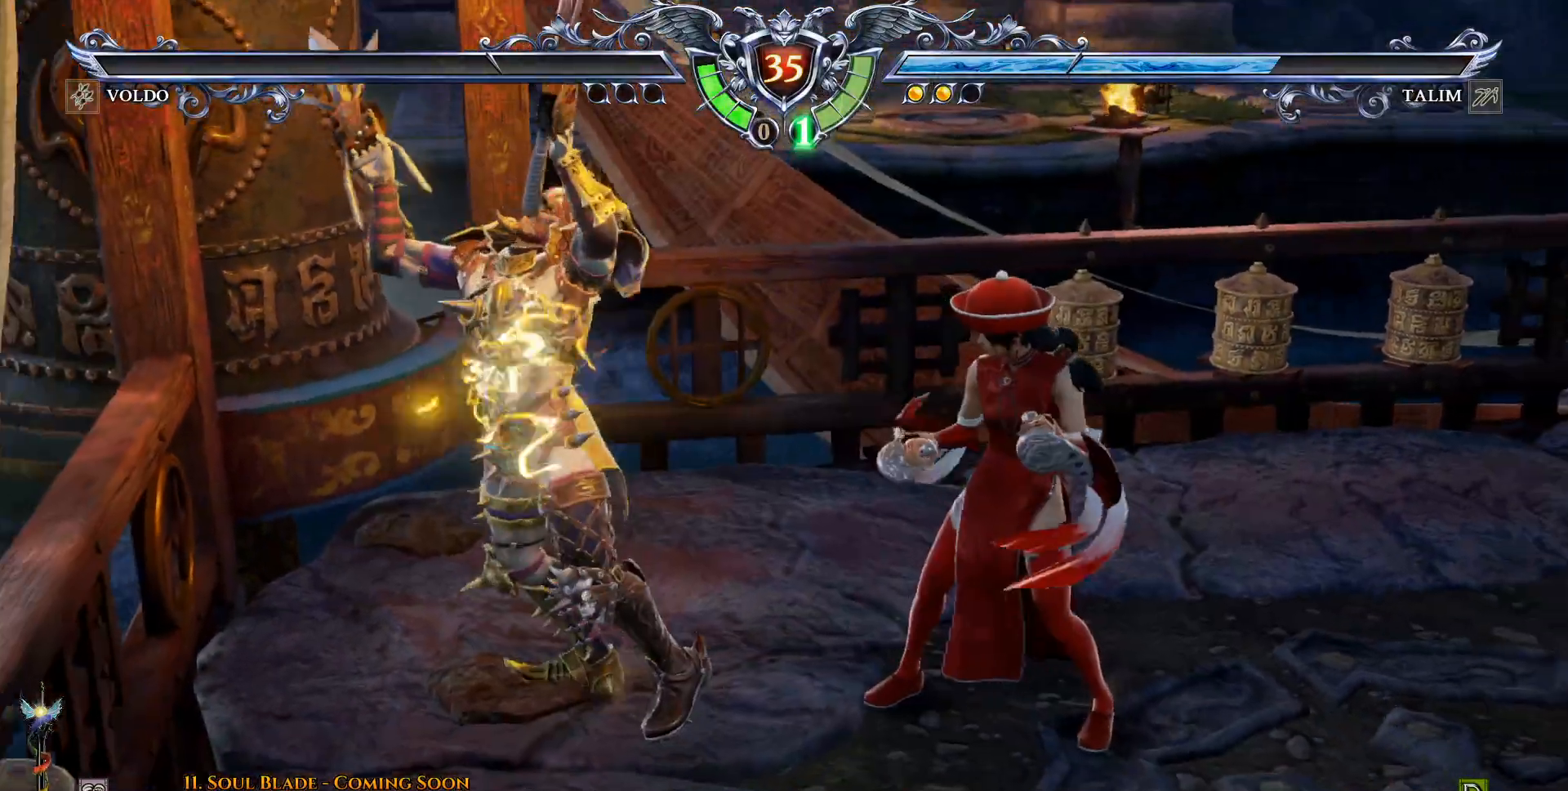
{"buttons": [], "events": []}
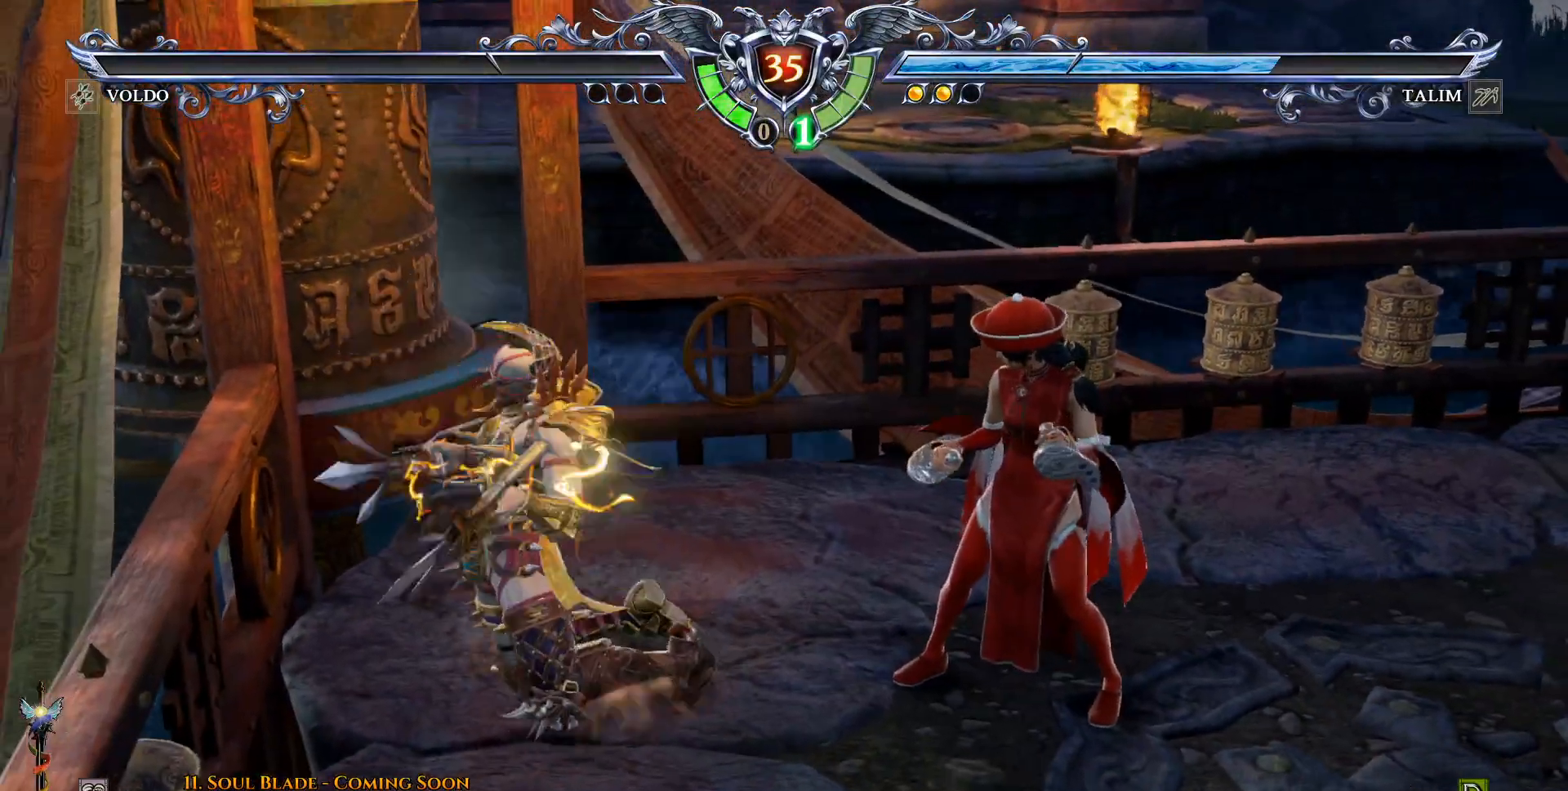
{"buttons": [], "events": []}
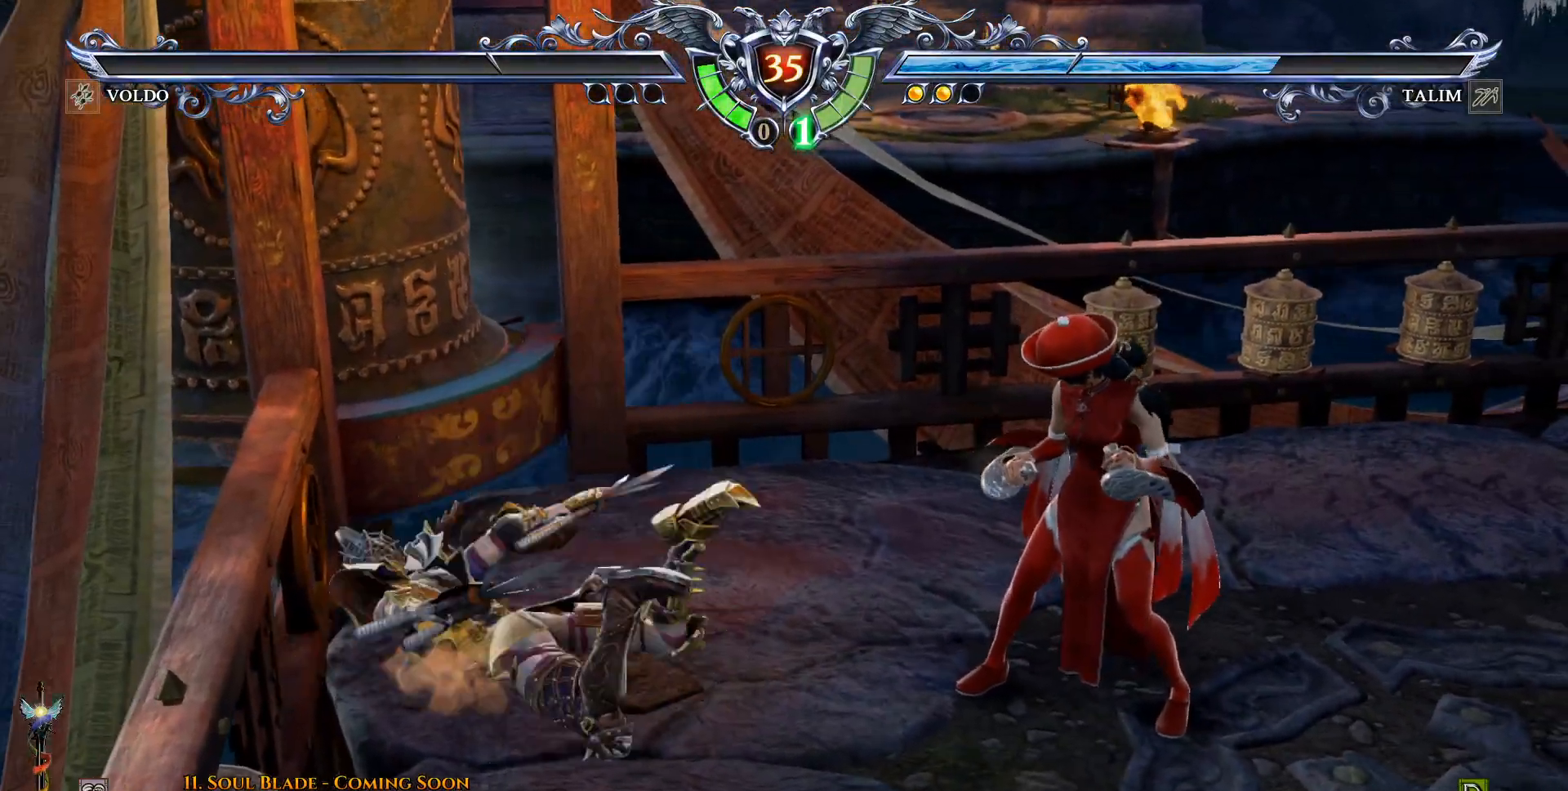
{"buttons": [], "events": []}
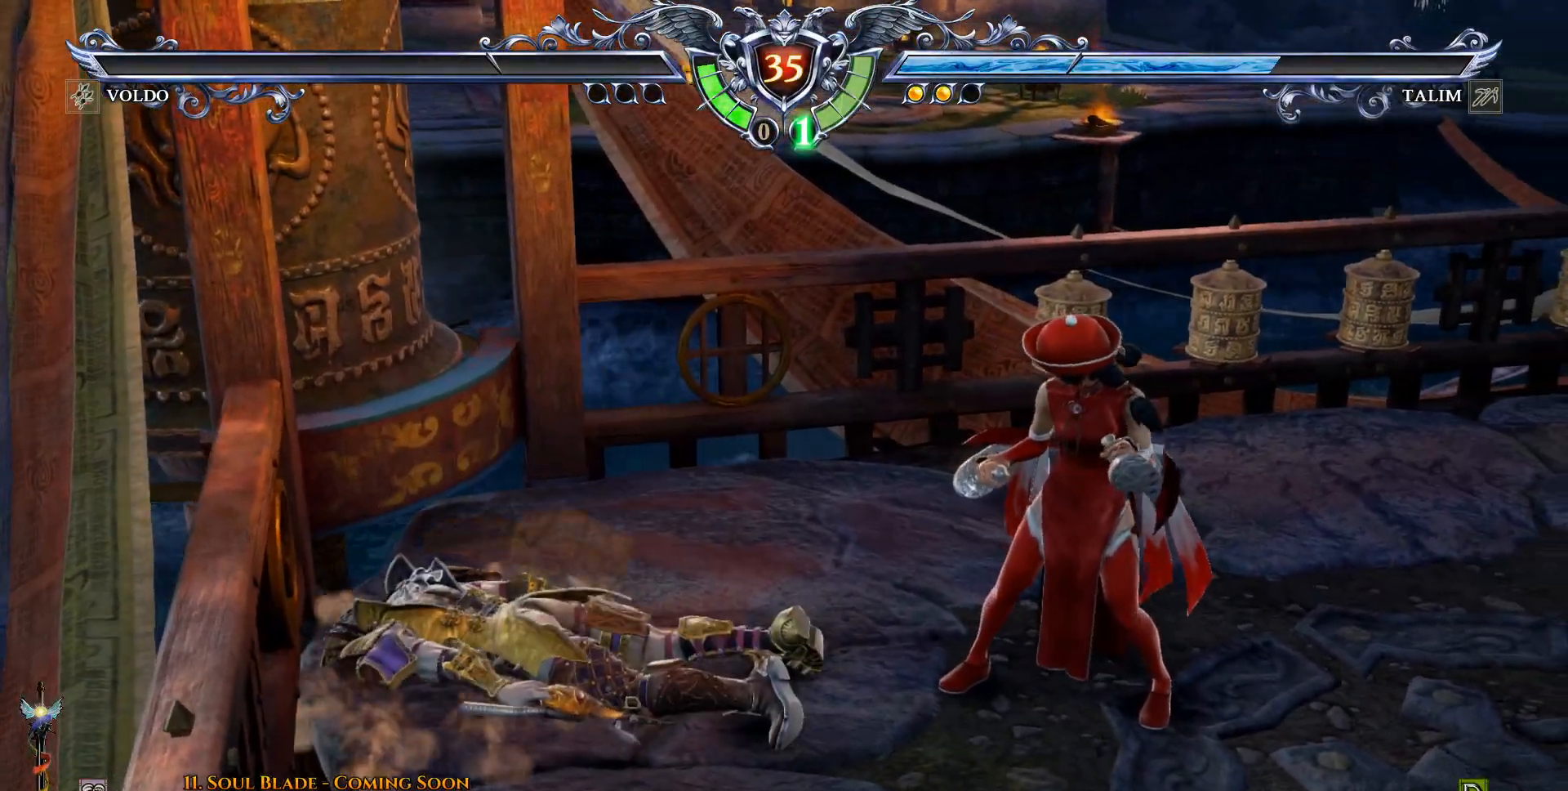
{"buttons": [], "events": []}
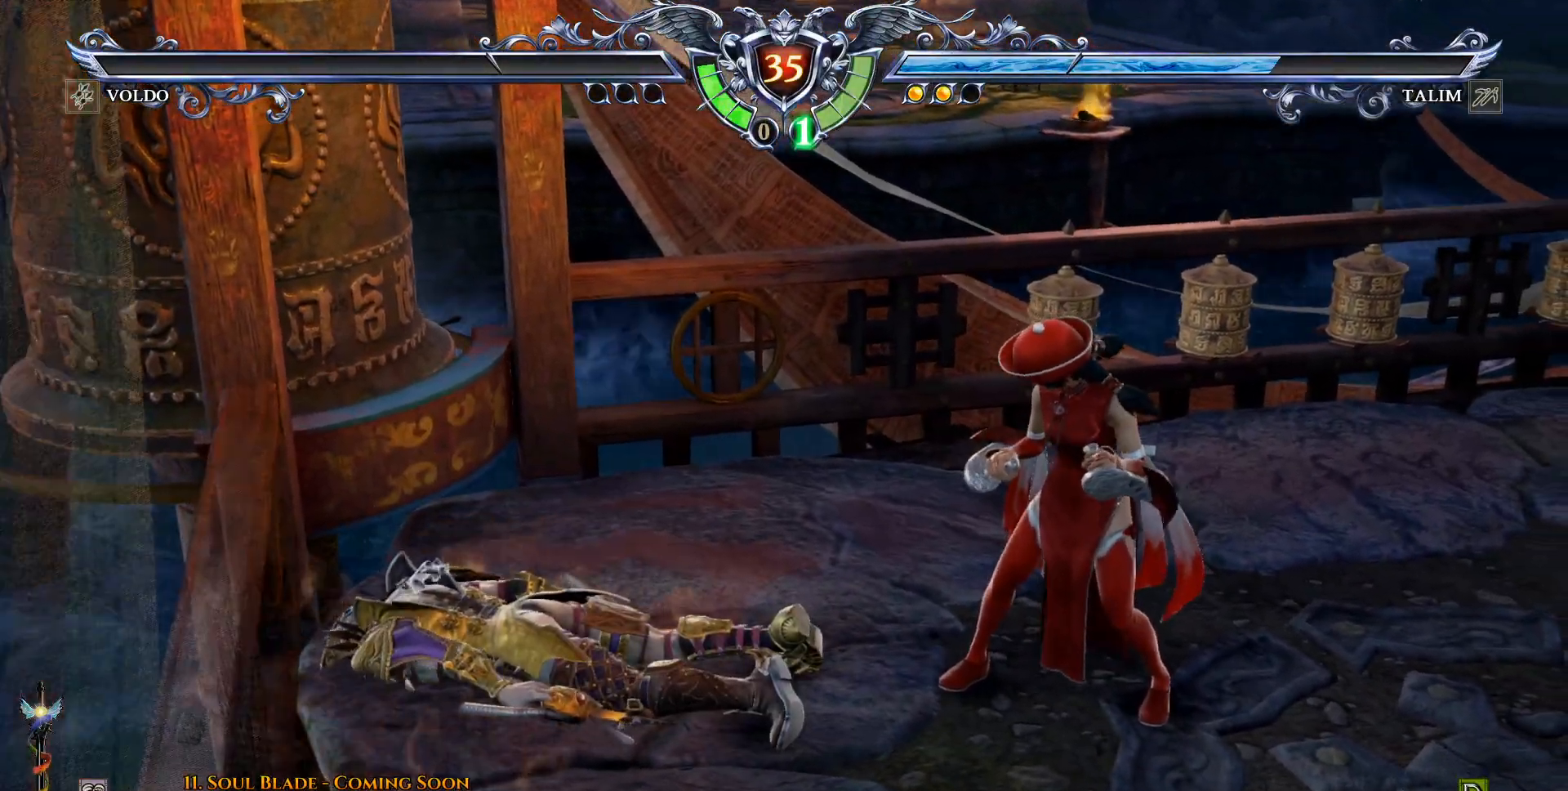
{"buttons": ["START"], "events": [[400, "START", "down"]]}
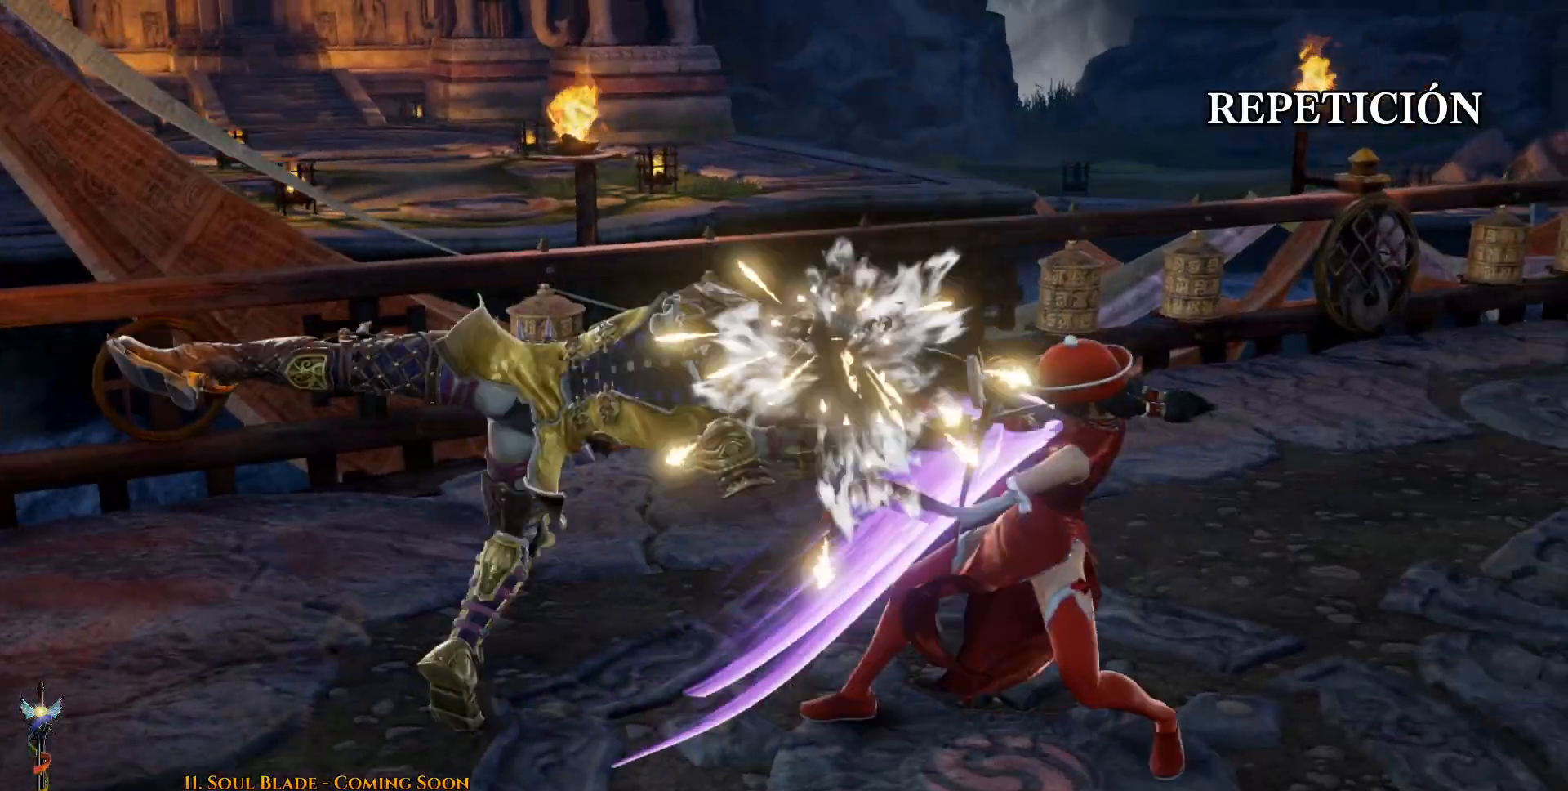
{"buttons": ["DPAD_LEFT"], "events": [[33, "START", "up"], [433, "DPAD_LEFT", "down"]]}